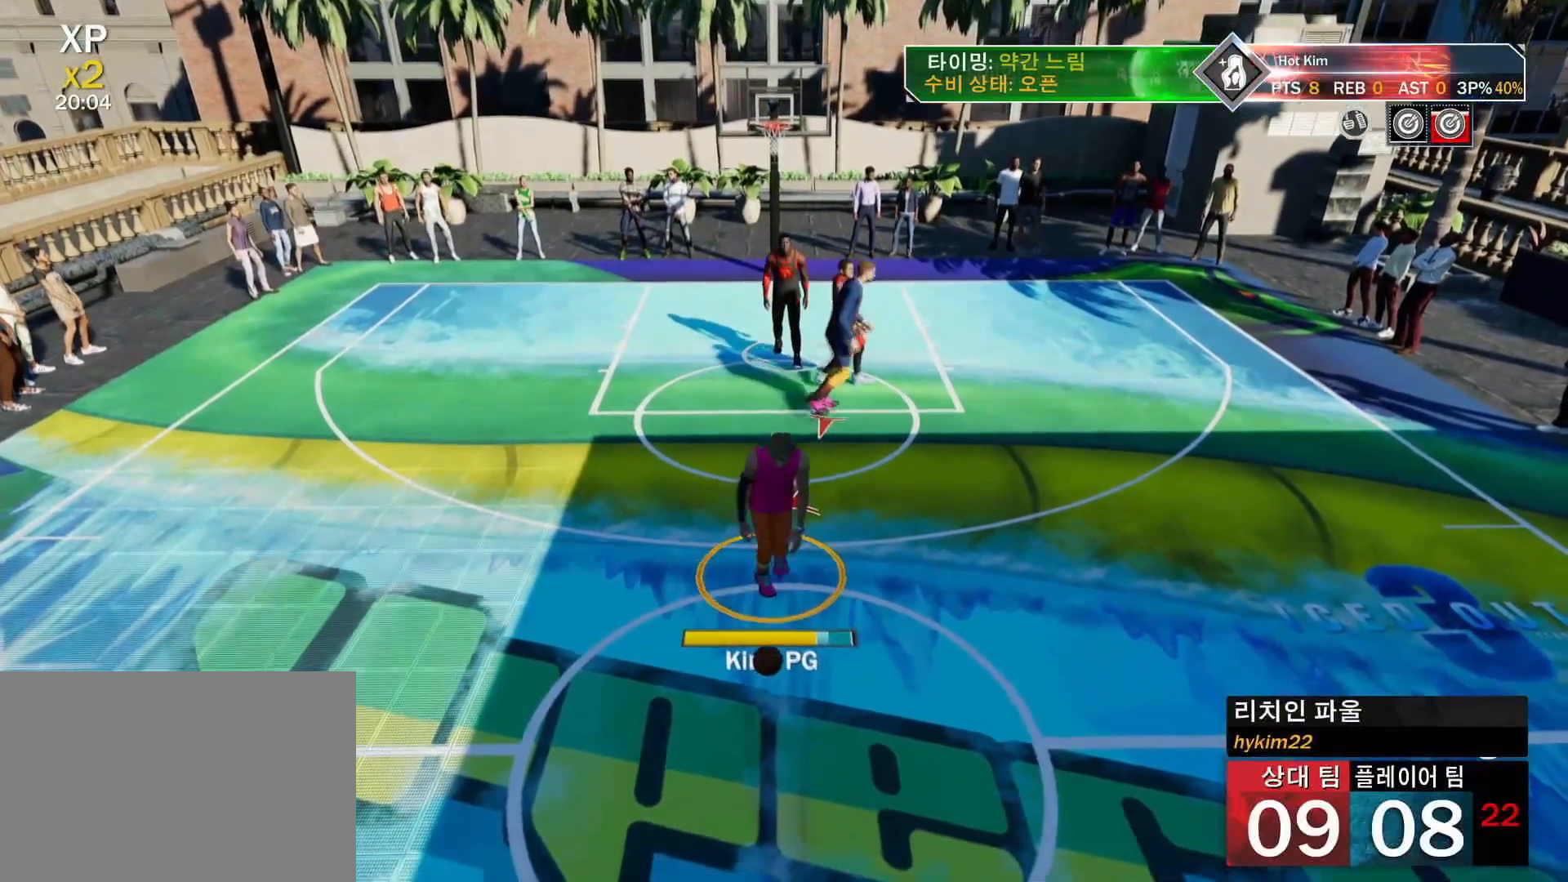
Gameplay with a controller (PlayStation layout); each line is a JSON object with the inputs held at the frame after it. "events" lists button and stick changes between this image and that frame as [ms after this image, input, new state], when the widget could be followed in between.
{"buttons": ["CIRCLE"], "left_stick": "center", "right_stick": "center", "events": [[16, "CIRCLE", "down"], [166, "CIRCLE", "up"], [166, "CROSS", "down"], [233, "CROSS", "up"], [250, "CIRCLE", "down"], [400, "CIRCLE", "up"], [467, "CIRCLE", "down"]]}
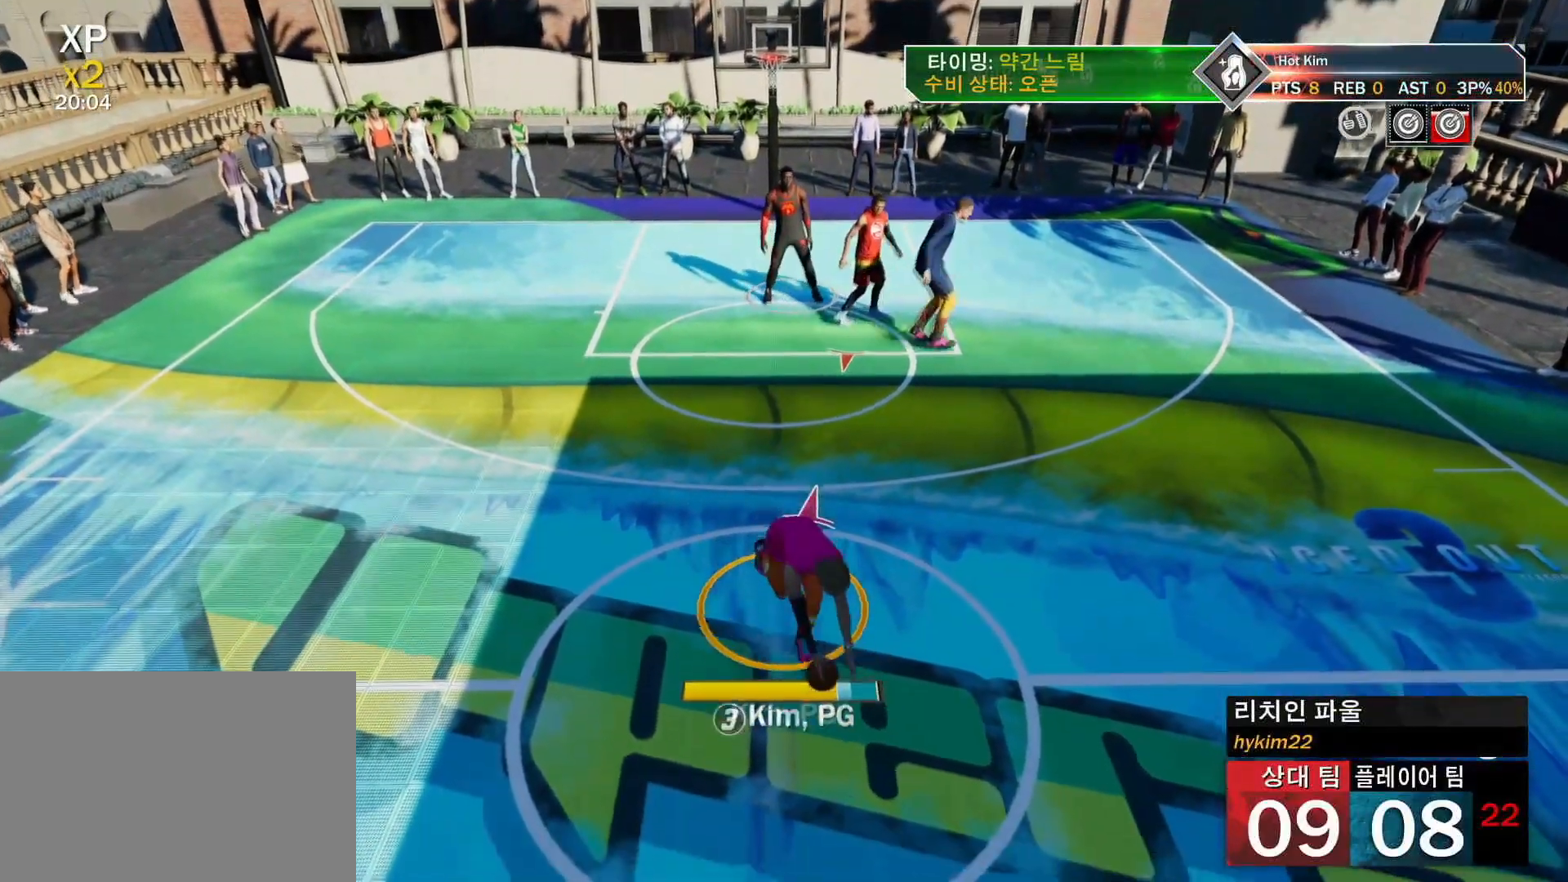
{"buttons": ["CIRCLE"], "left_stick": "center", "right_stick": "center", "events": [[84, "CIRCLE", "up"], [150, "CIRCLE", "down"], [250, "CIRCLE", "up"], [300, "CIRCLE", "down"], [384, "CIRCLE", "up"], [467, "CIRCLE", "down"]]}
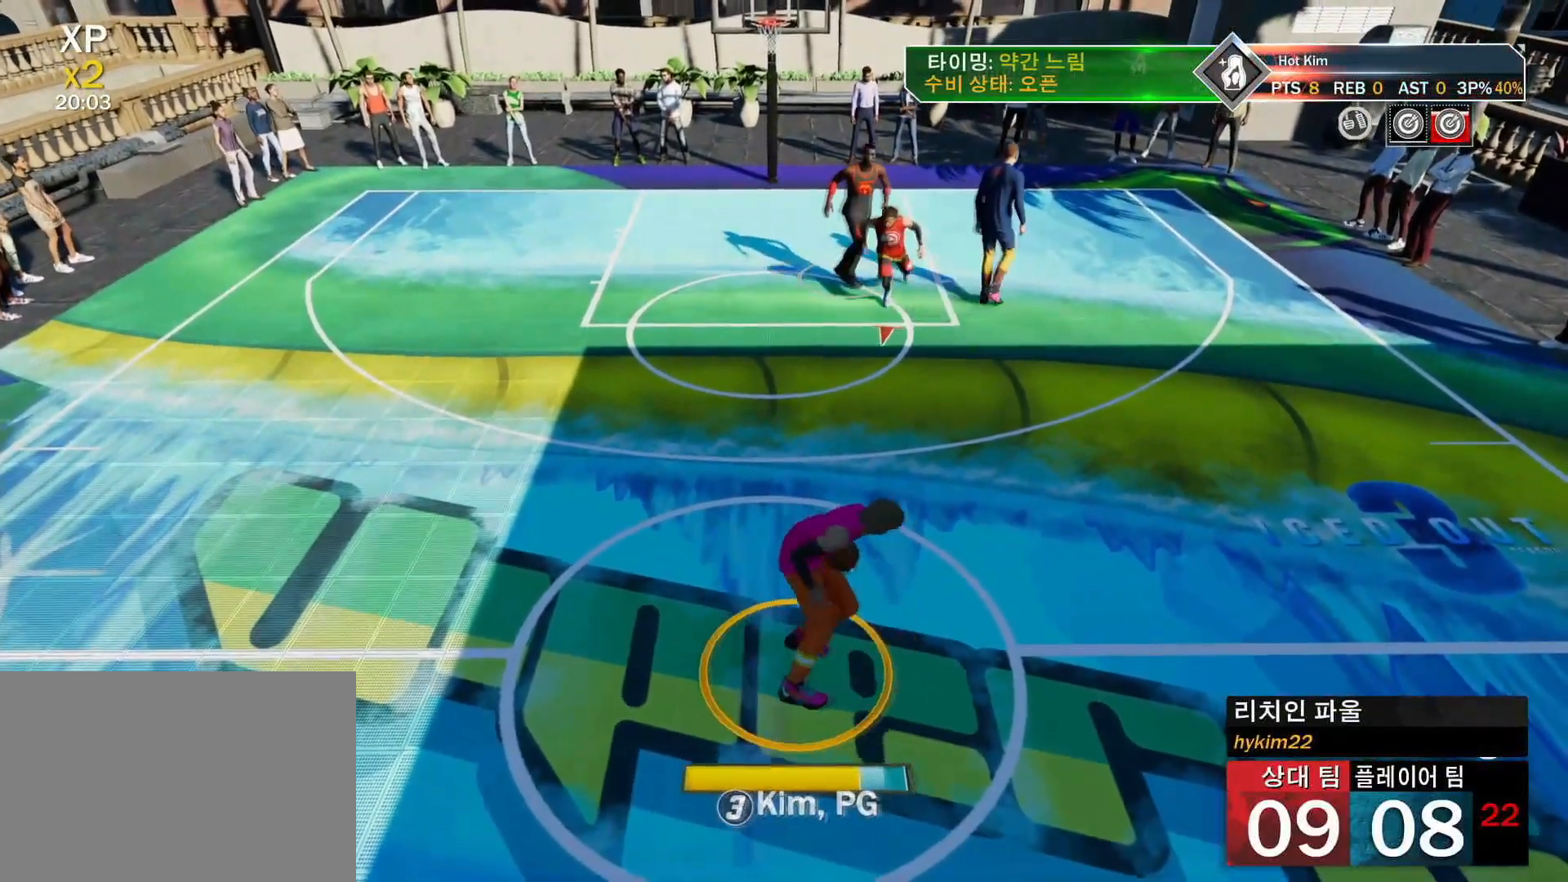
{"buttons": [], "left_stick": "center", "right_stick": "center", "events": [[283, "CIRCLE", "up"], [350, "CIRCLE", "down"], [417, "CIRCLE", "up"]]}
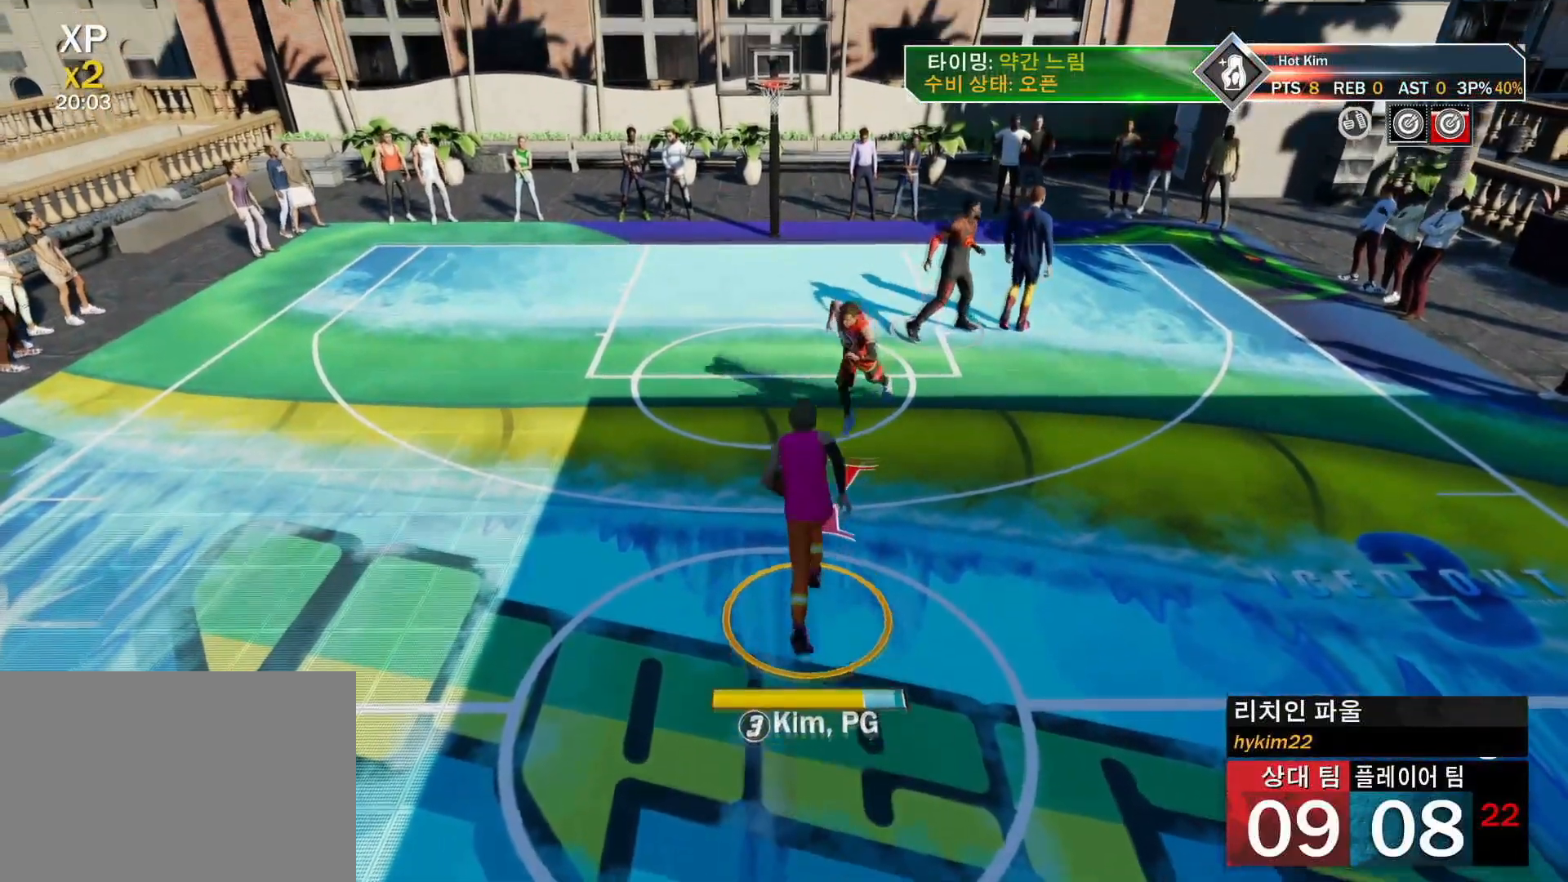
{"buttons": [], "left_stick": "down-left", "right_stick": "up-right", "events": [[451, "left_stick", "down-left"], [484, "right_stick", "up-right"]]}
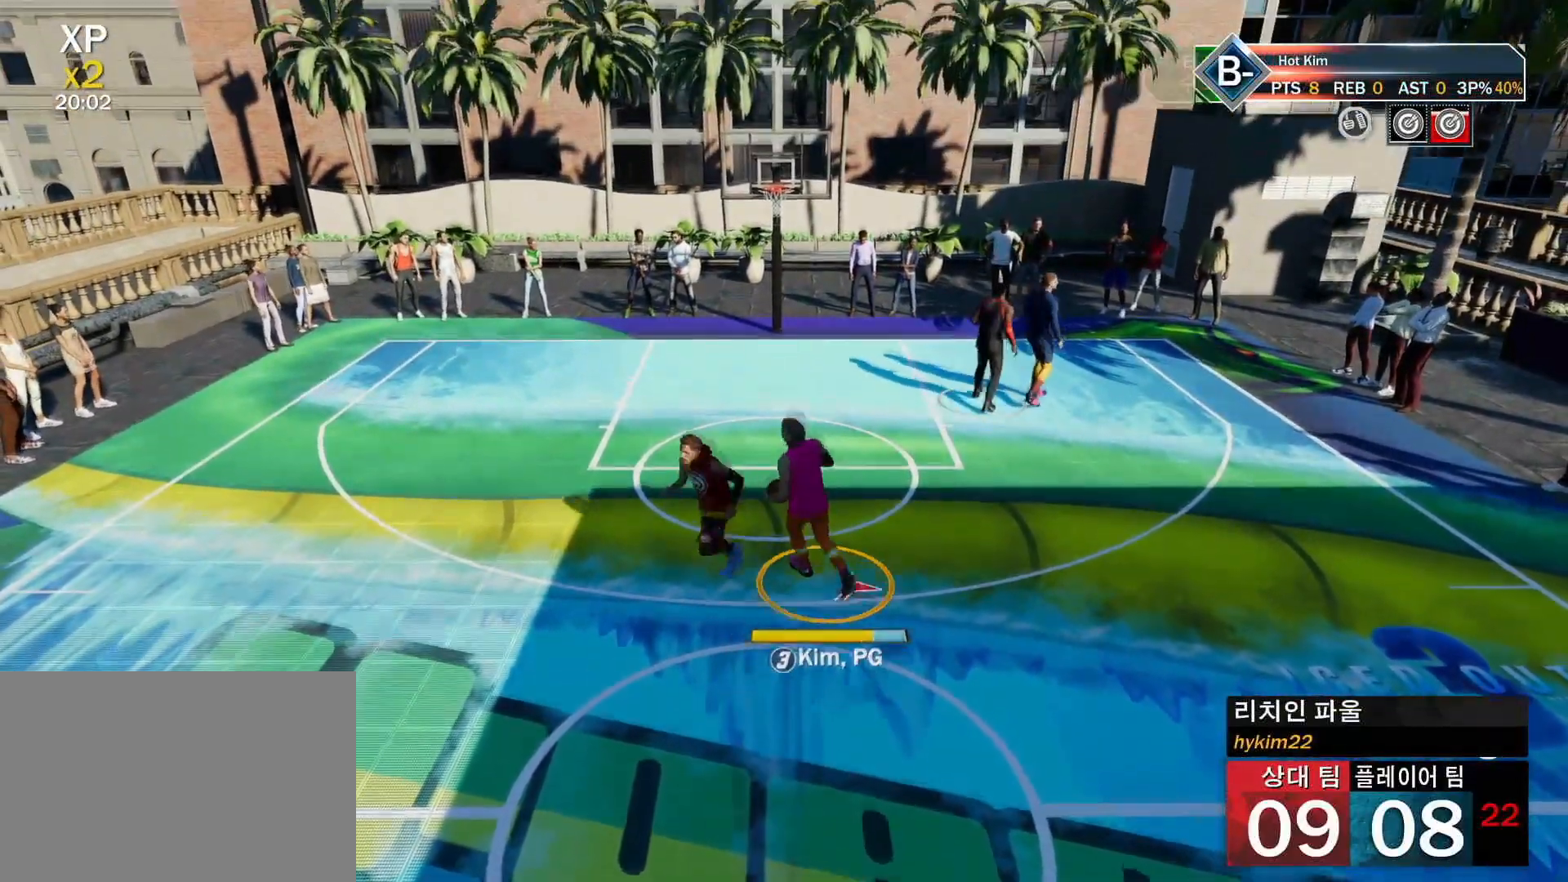
{"buttons": [], "left_stick": "center", "right_stick": "down-left", "events": [[116, "right_stick", "center"], [133, "left_stick", "center"], [183, "right_stick", "up-right"], [300, "right_stick", "center"], [383, "right_stick", "up-right"], [450, "right_stick", "center"], [500, "right_stick", "down-left"]]}
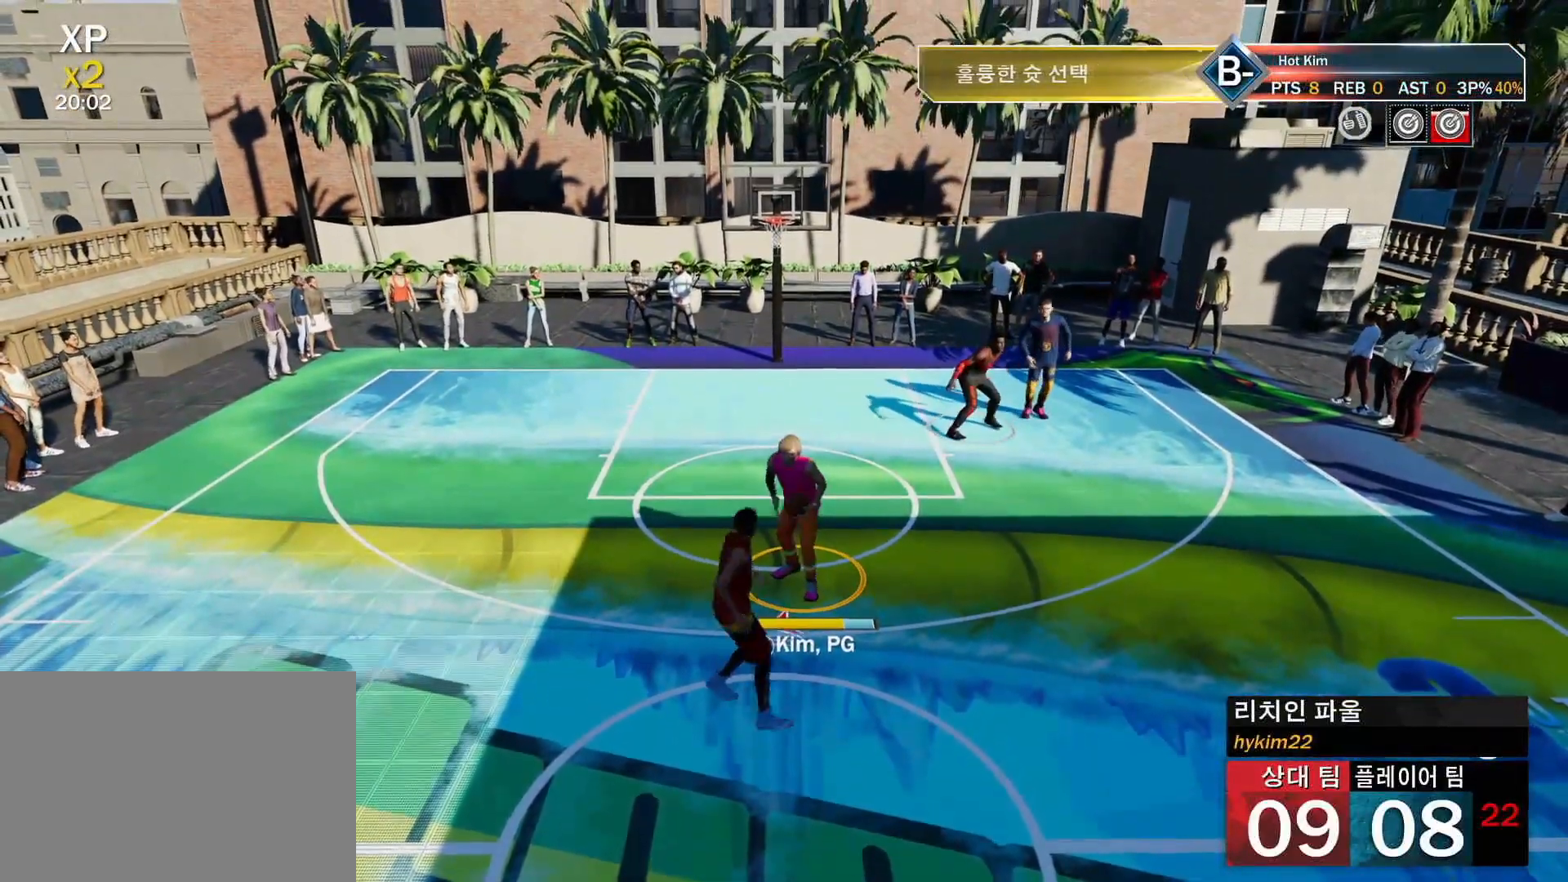
{"buttons": [], "left_stick": "center", "right_stick": "right", "events": [[134, "right_stick", "up-right"], [217, "right_stick", "down-right"], [384, "right_stick", "up-left"], [434, "right_stick", "up-right"], [484, "right_stick", "right"]]}
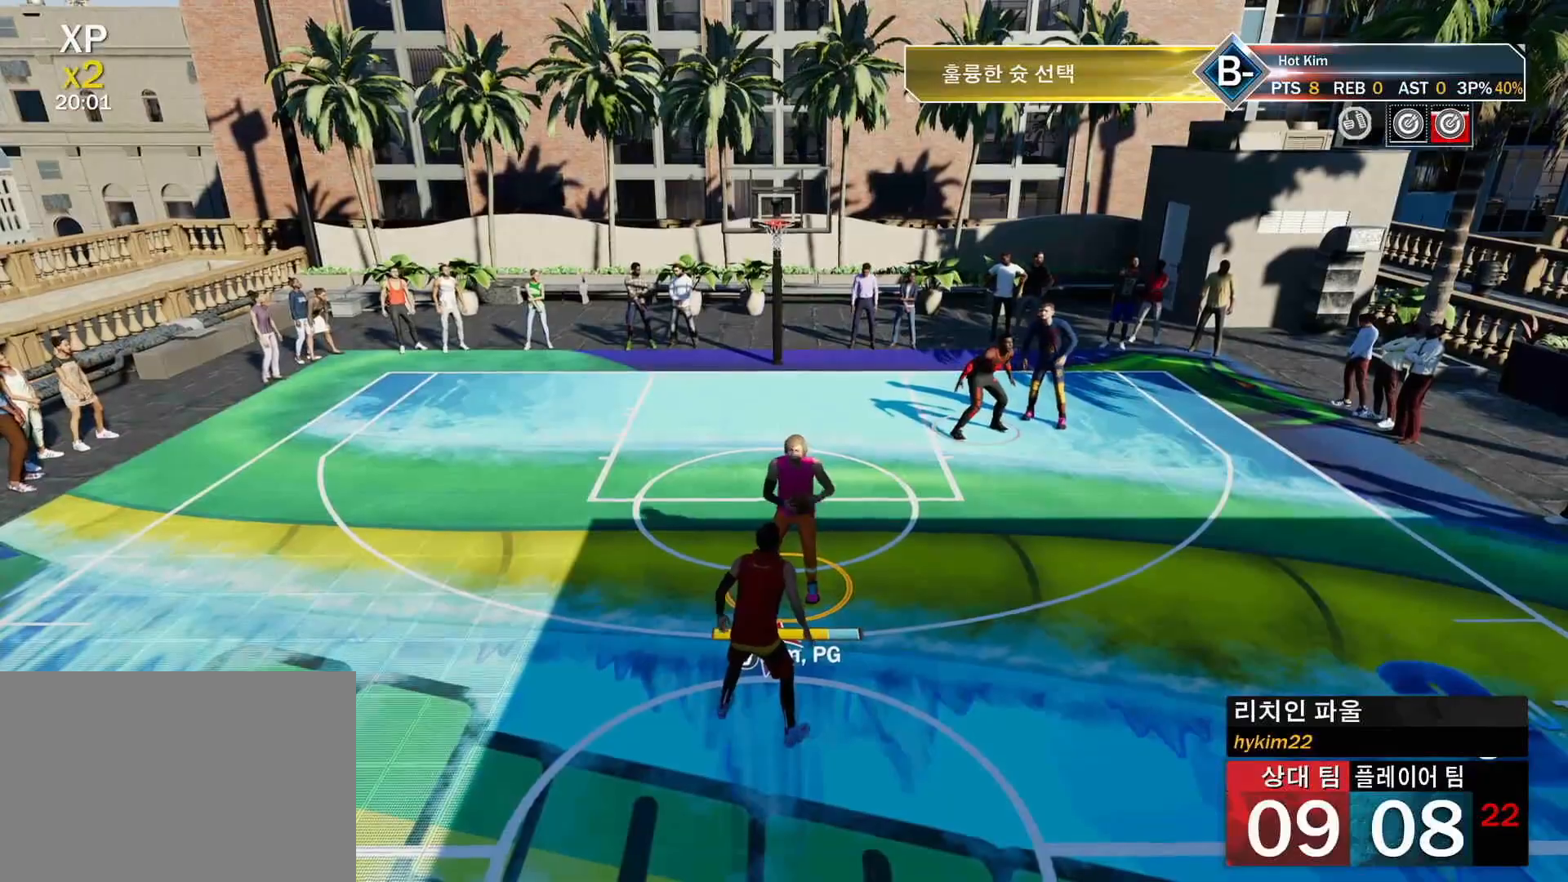
{"buttons": [], "left_stick": "center", "right_stick": "center", "events": [[16, "right_stick", "down-right"], [166, "right_stick", "up-left"], [267, "right_stick", "center"]]}
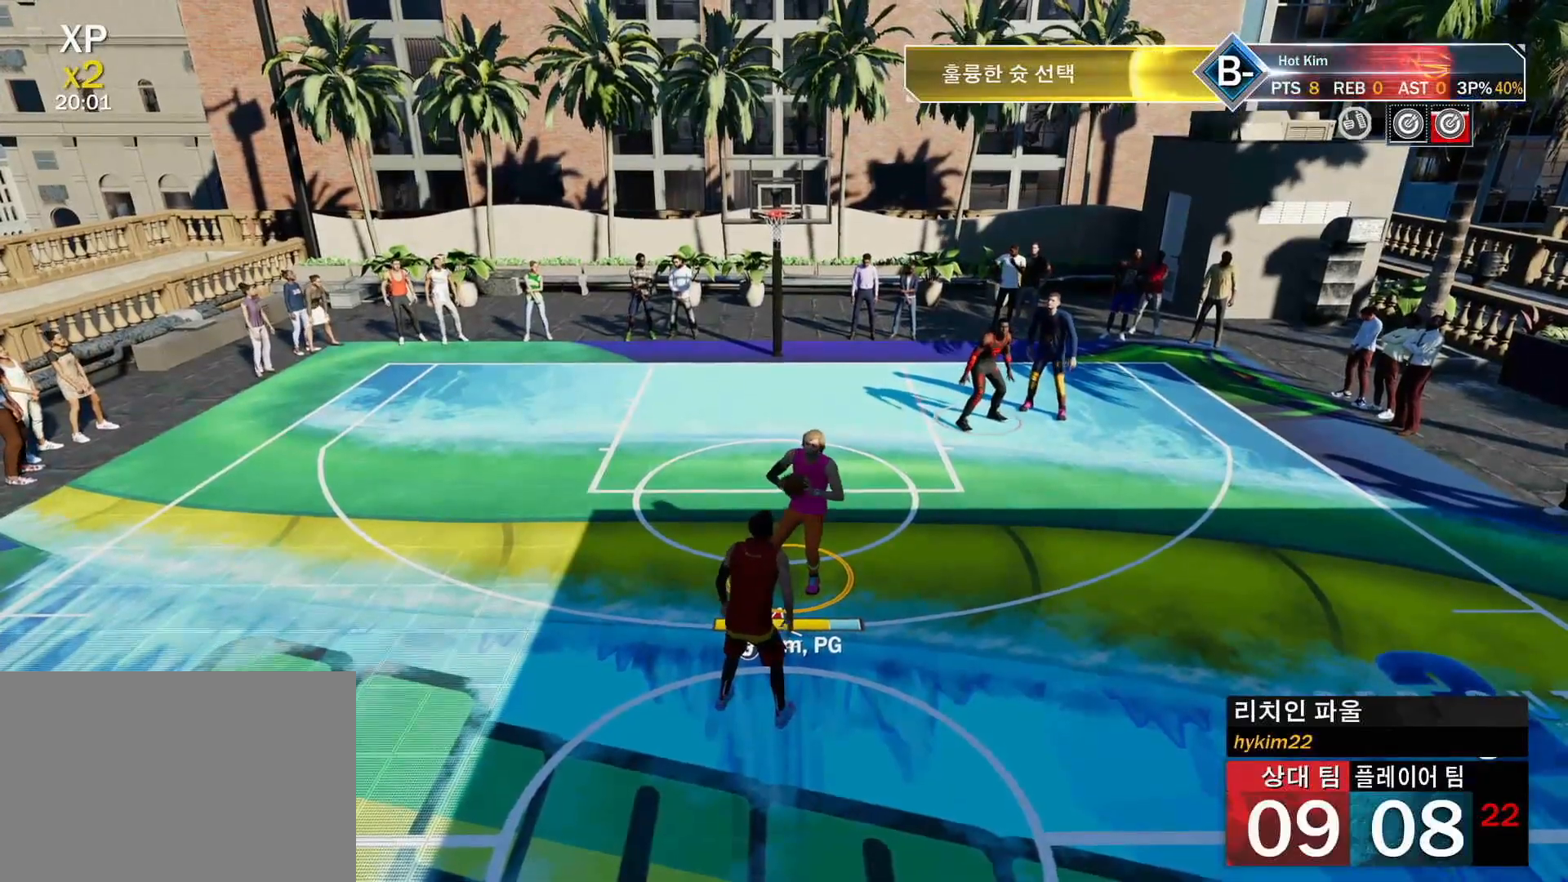
{"buttons": [], "left_stick": "right", "right_stick": "center", "events": [[100, "CIRCLE", "down"], [184, "CIRCLE", "up"], [200, "CROSS", "down"], [284, "CIRCLE", "down"], [300, "CROSS", "up"], [367, "CIRCLE", "up"], [484, "left_stick", "right"]]}
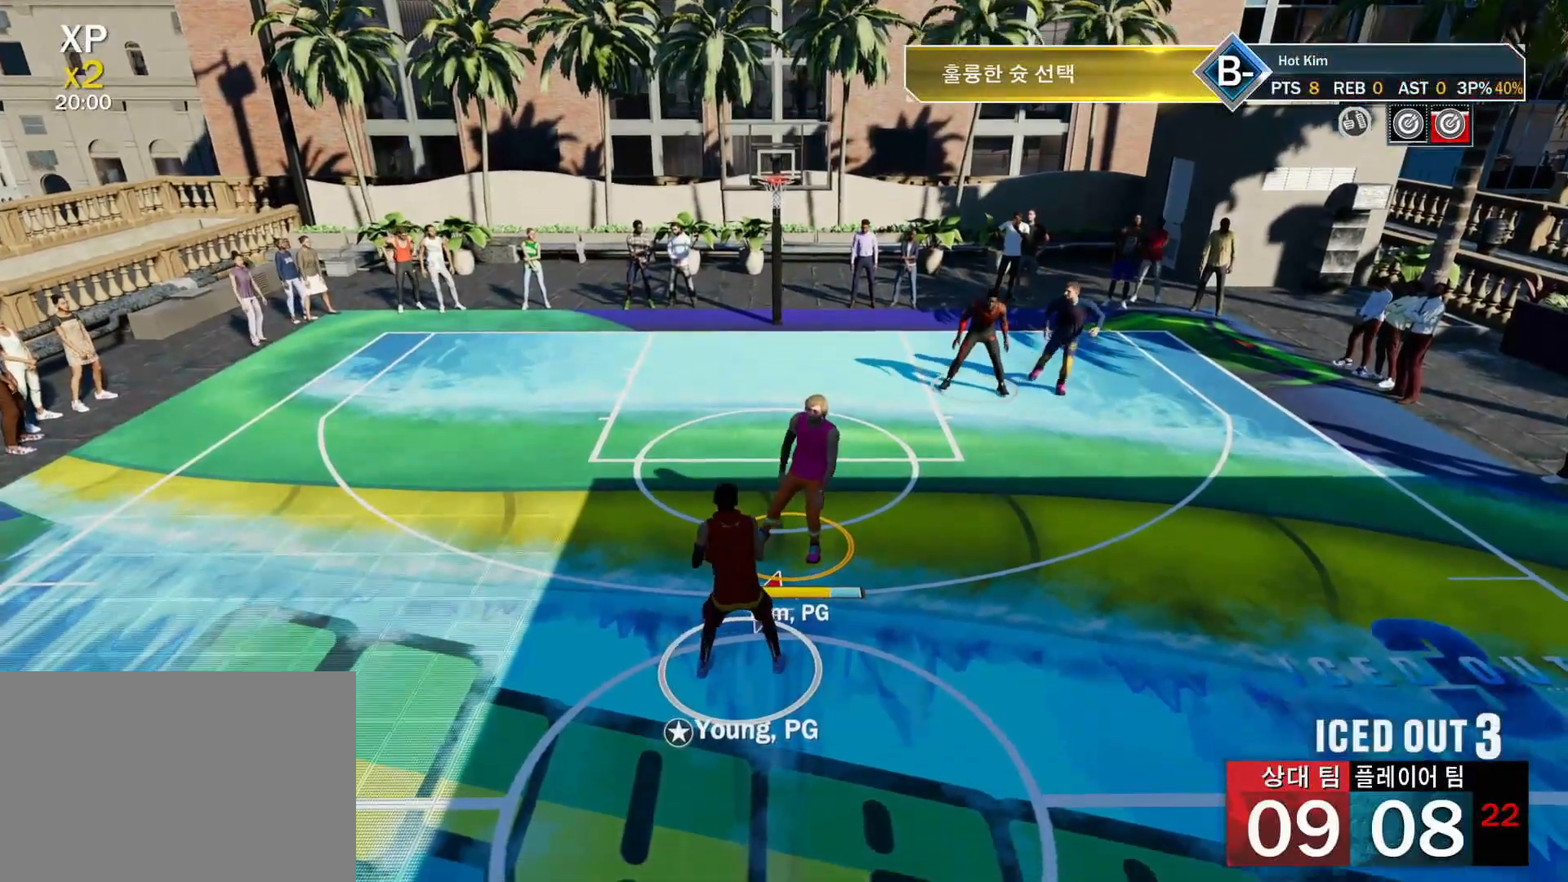
{"buttons": ["SQUARE"], "left_stick": "right", "right_stick": "center", "events": [[300, "SQUARE", "down"], [417, "SQUARE", "up"], [450, "SQUARE", "down"]]}
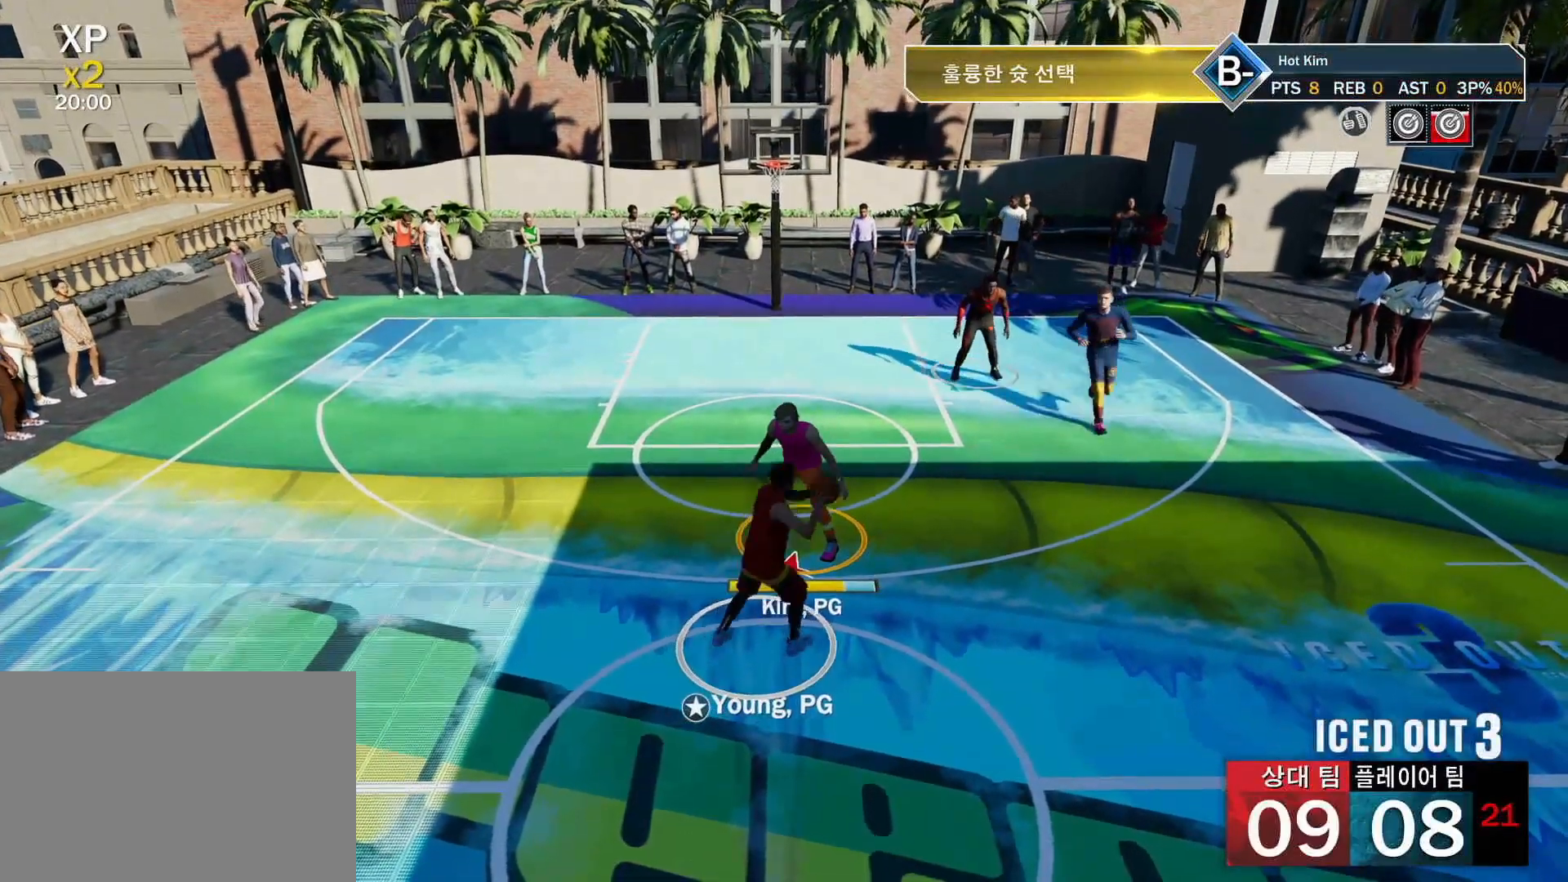
{"buttons": [], "left_stick": "up-right", "right_stick": "center", "events": [[33, "SQUARE", "up"], [350, "left_stick", "up-right"]]}
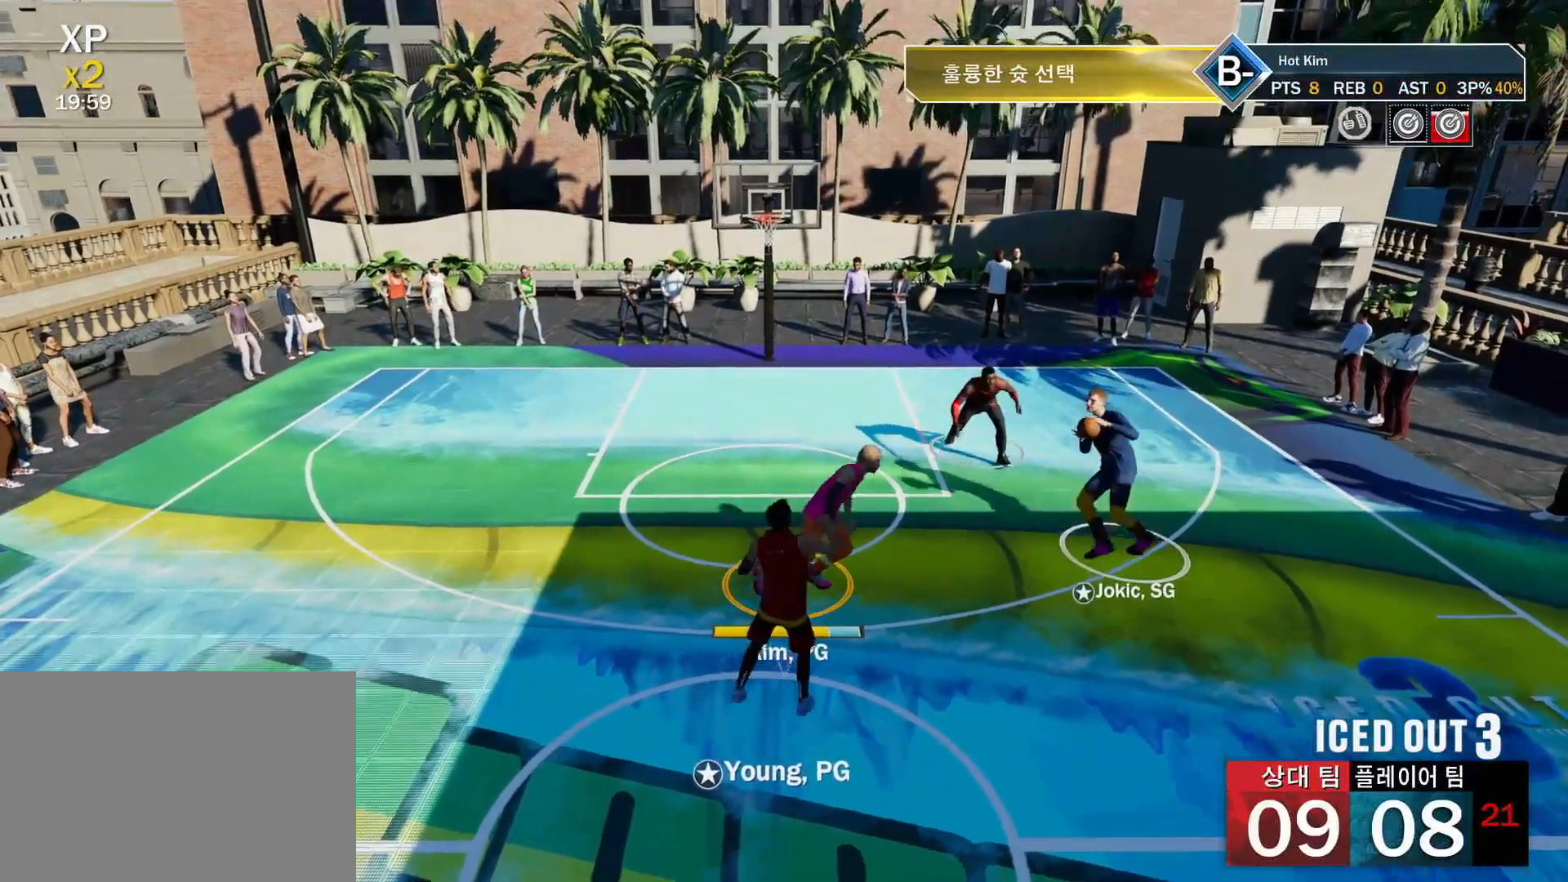
{"buttons": [], "left_stick": "left", "right_stick": "center", "events": [[83, "left_stick", "left"]]}
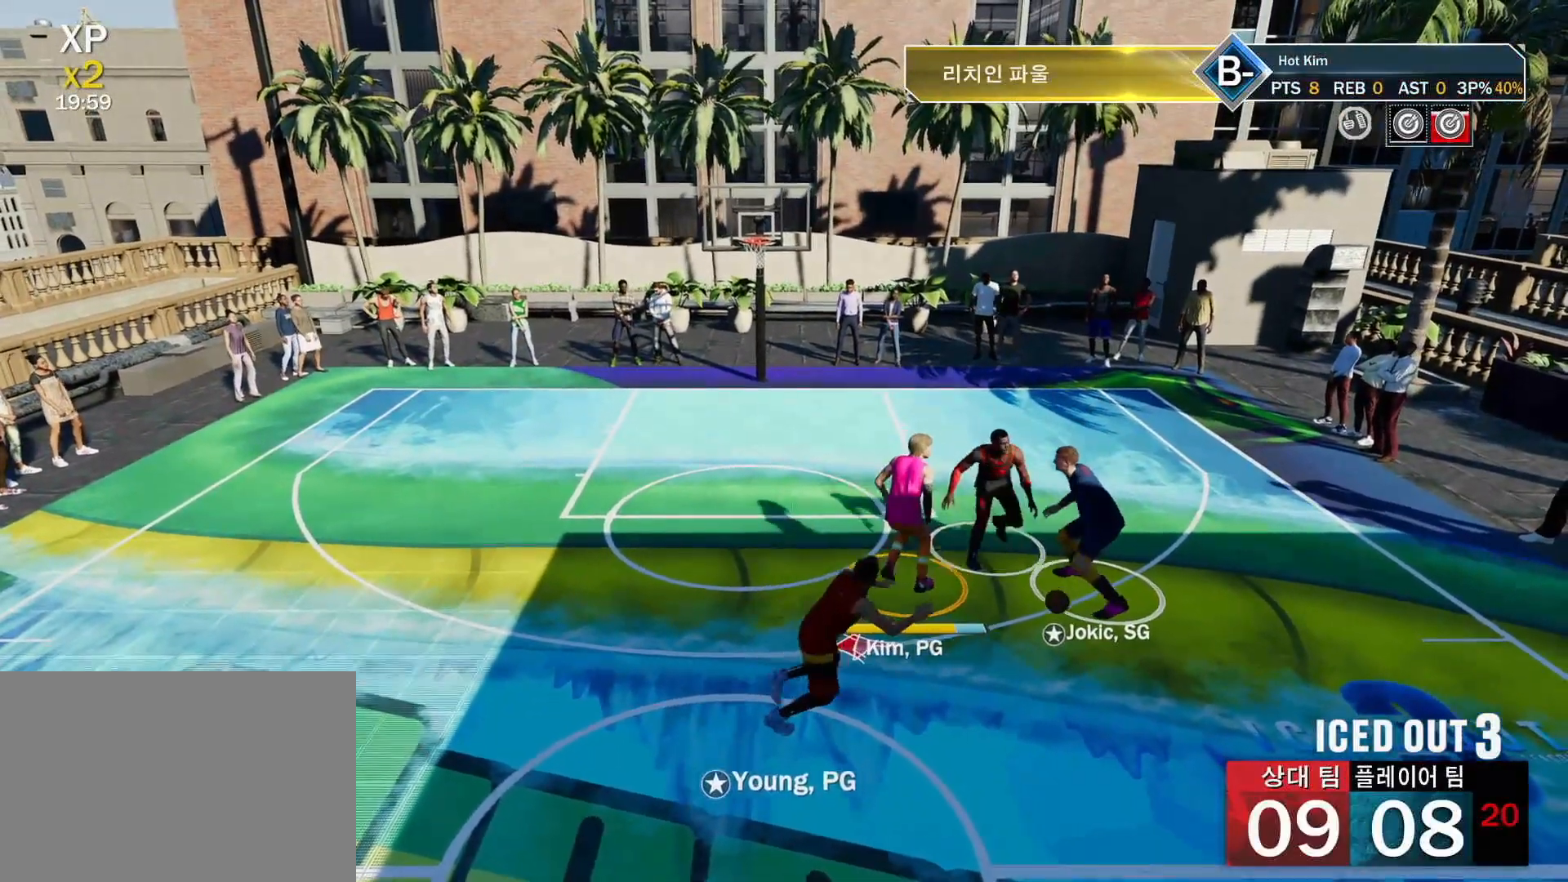
{"buttons": [], "left_stick": "right", "right_stick": "center", "events": [[67, "left_stick", "right"]]}
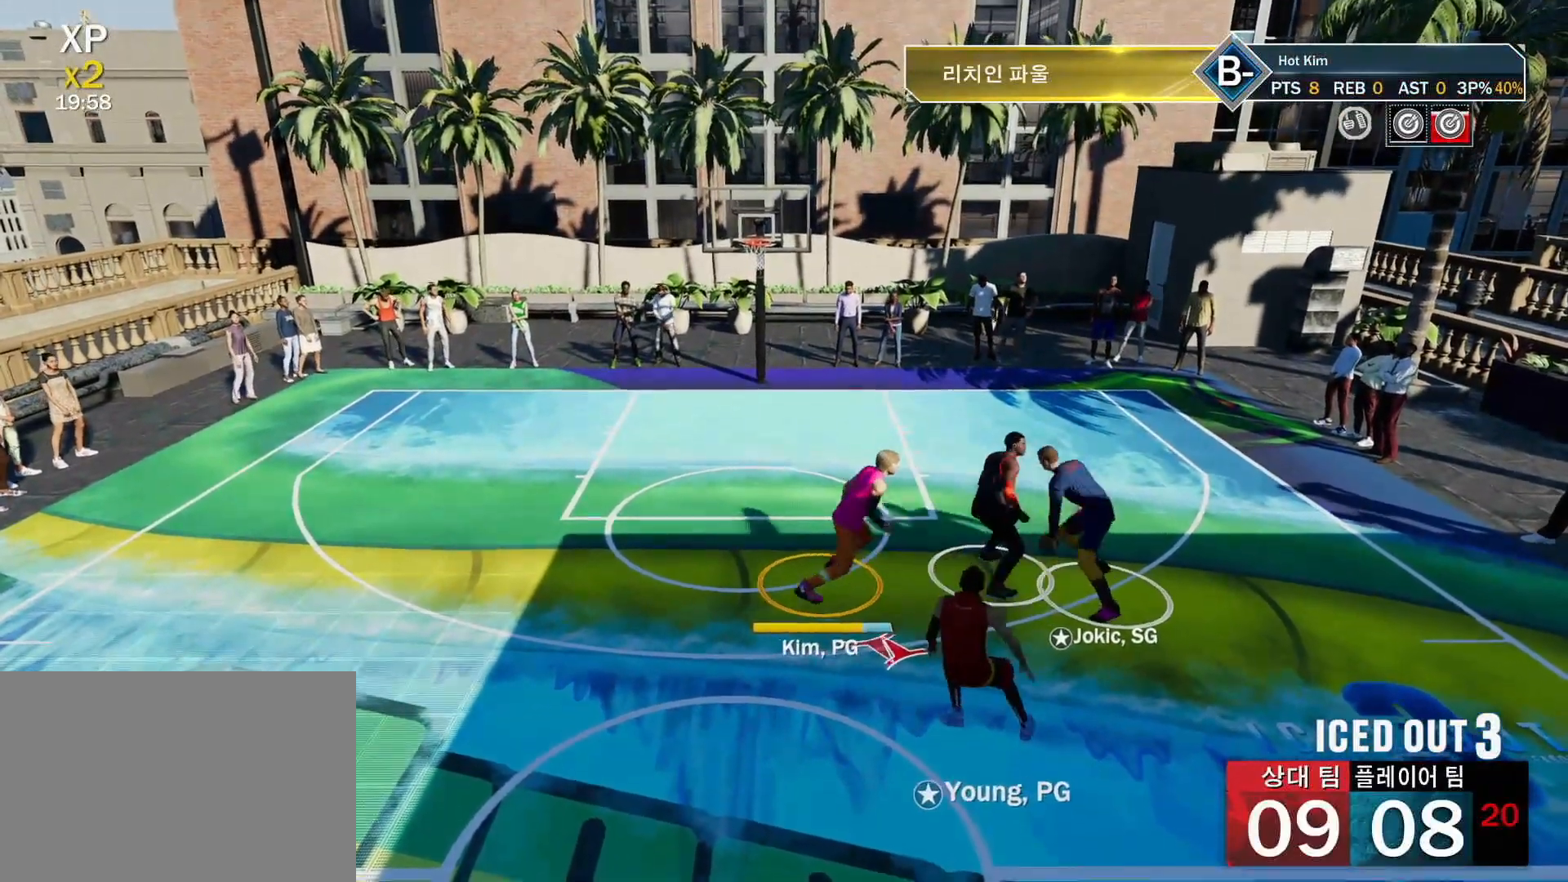
{"buttons": ["R2"], "left_stick": "up-left", "right_stick": "center", "events": [[217, "left_stick", "up"], [334, "left_stick", "up-left"], [467, "R2", "down"]]}
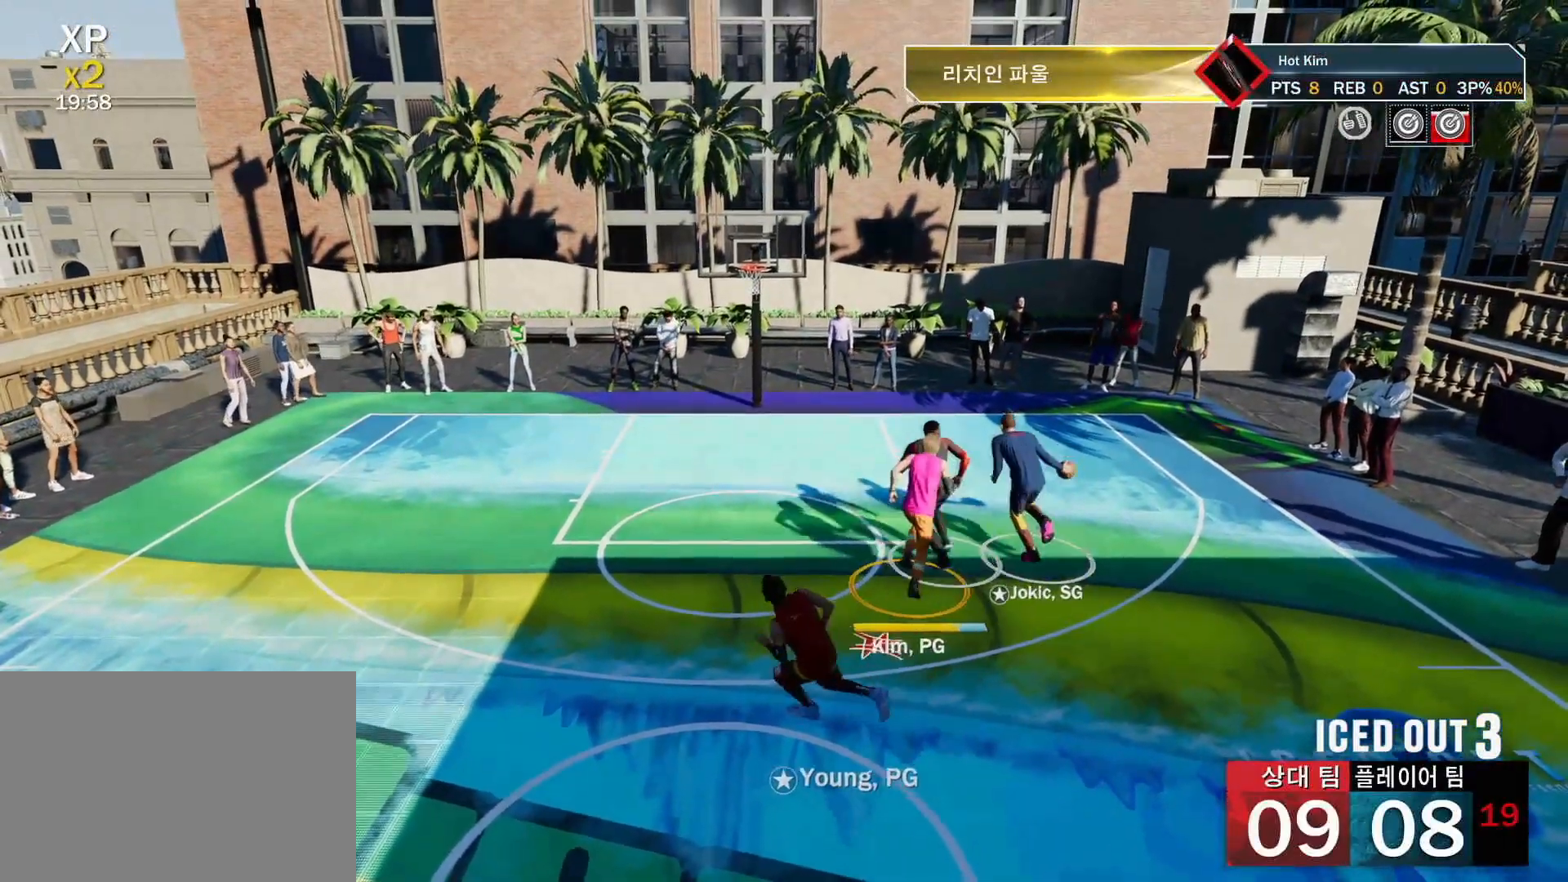
{"buttons": [], "left_stick": "center", "right_stick": "center", "events": [[201, "left_stick", "up"], [367, "R2", "up"], [501, "left_stick", "center"]]}
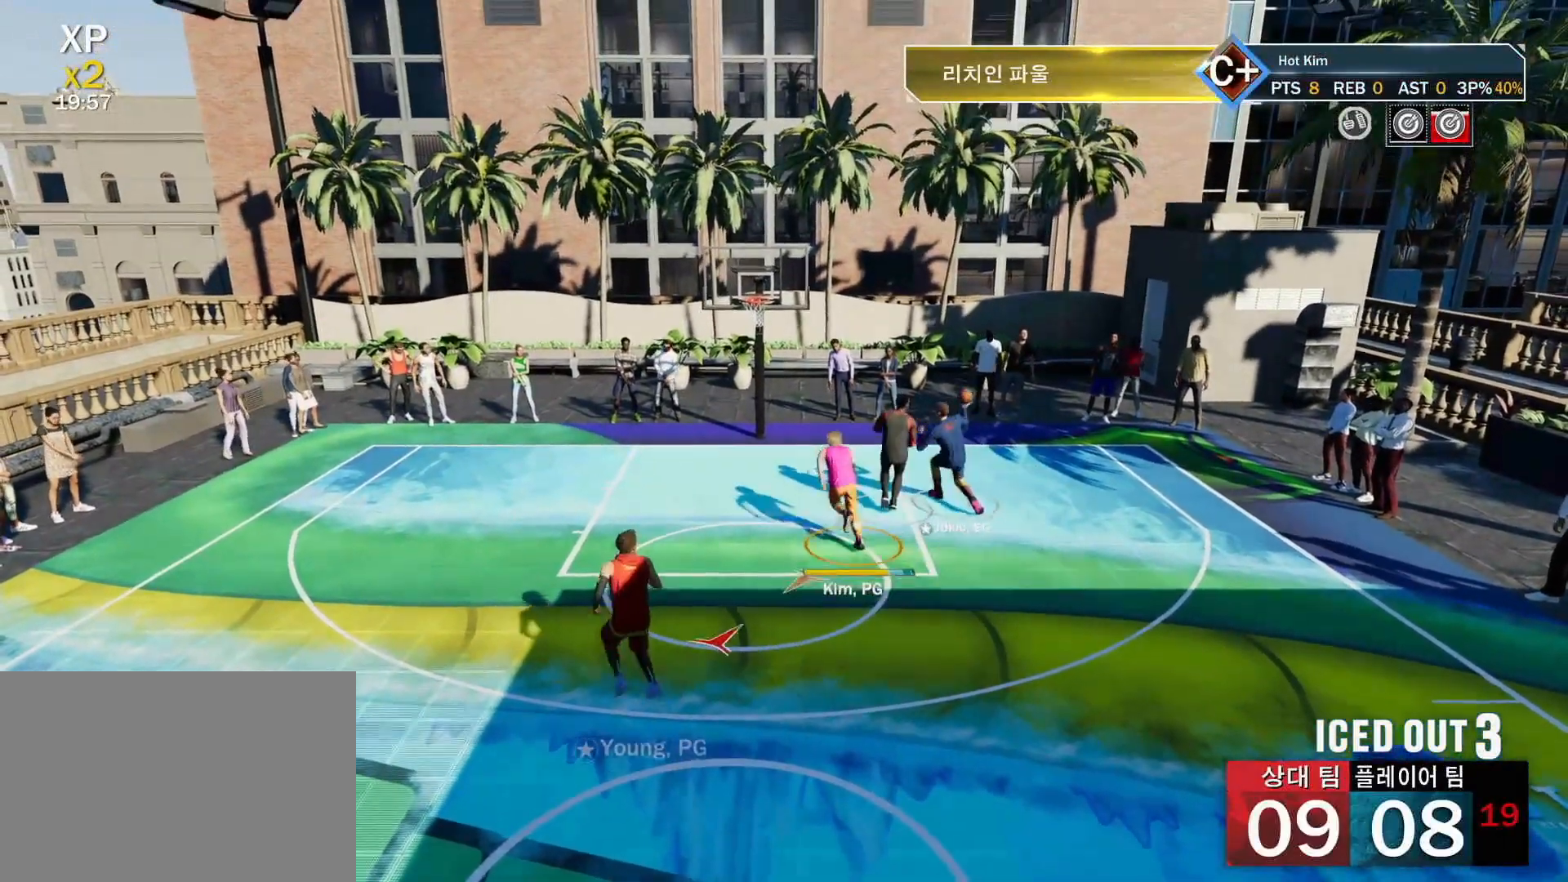
{"buttons": [], "left_stick": "up-right", "right_stick": "center", "events": [[33, "left_stick", "down-left"], [233, "R2", "down"], [400, "left_stick", "up-right"], [417, "R2", "up"]]}
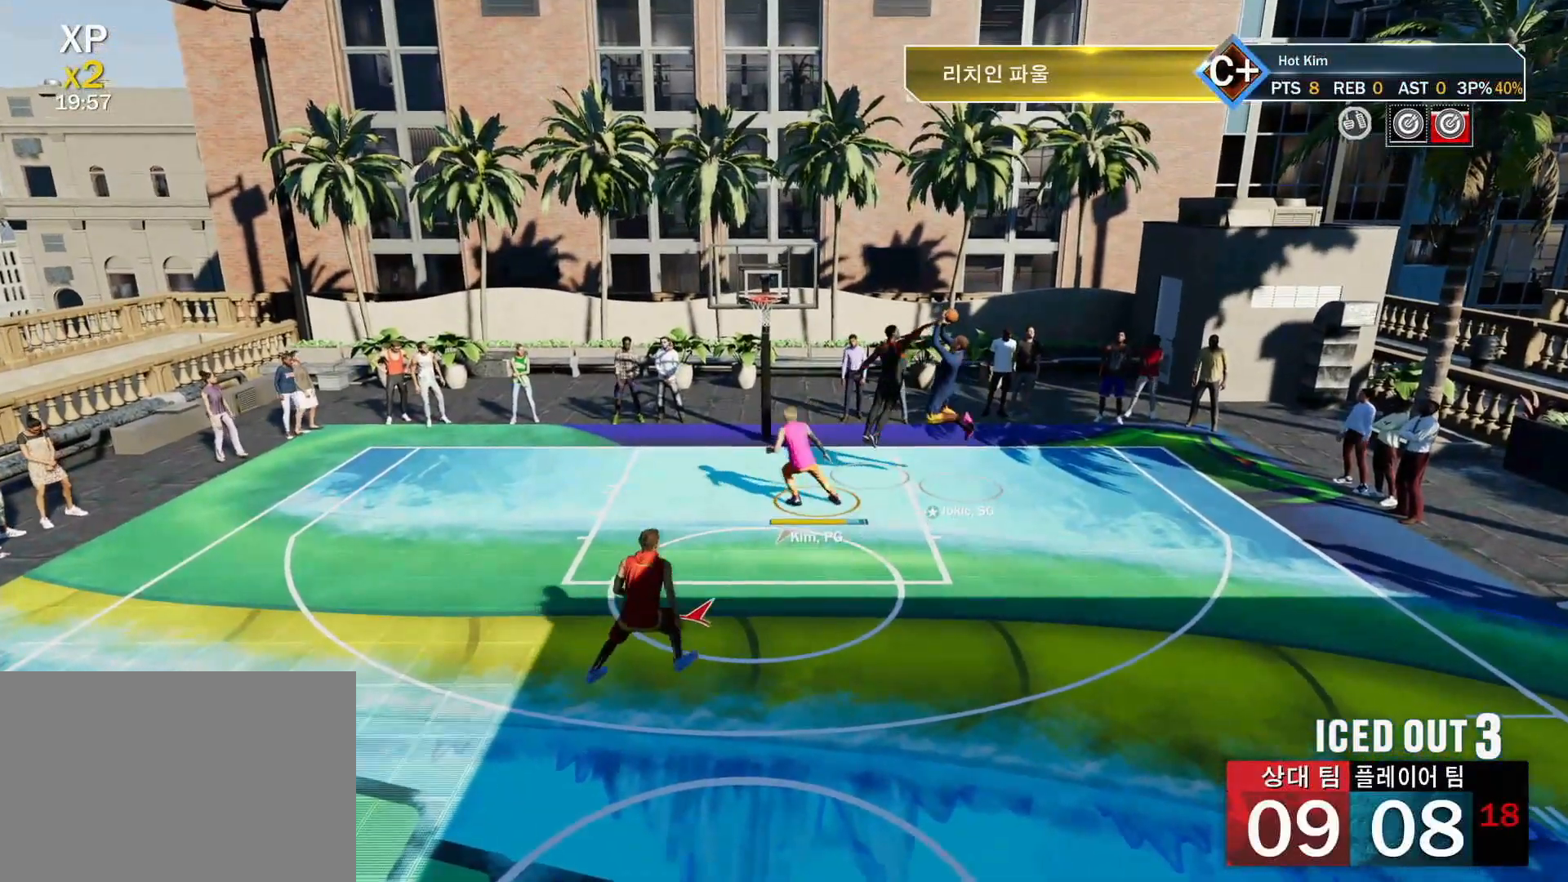
{"buttons": [], "left_stick": "center", "right_stick": "center", "events": [[351, "left_stick", "center"]]}
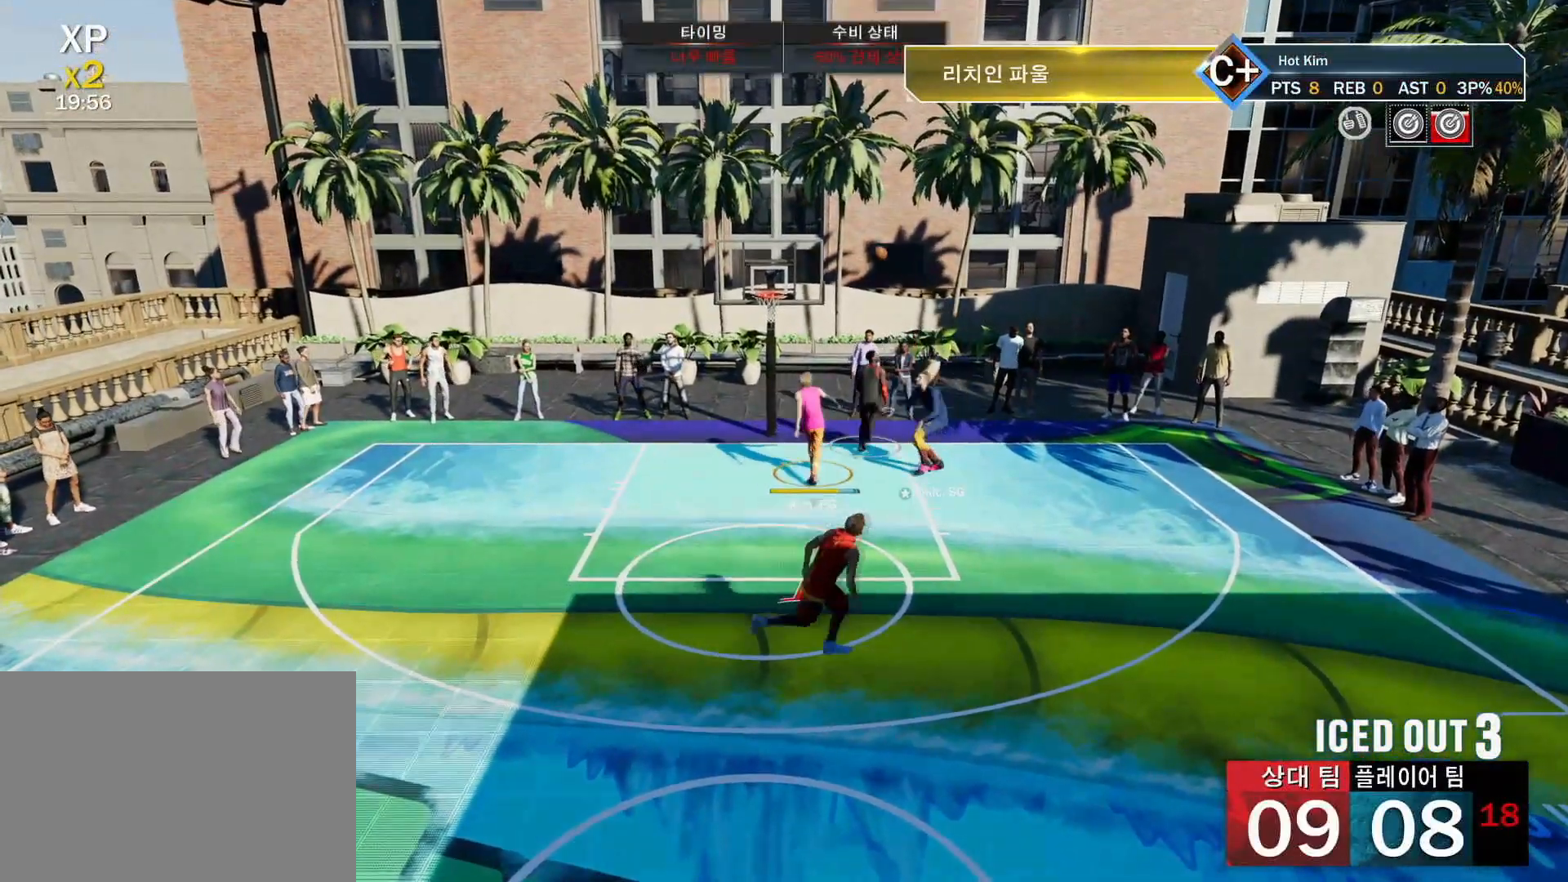
{"buttons": ["R2"], "left_stick": "down-left", "right_stick": "center", "events": [[50, "left_stick", "down-left"], [317, "TRIANGLE", "down"], [400, "TRIANGLE", "up"], [450, "R2", "down"]]}
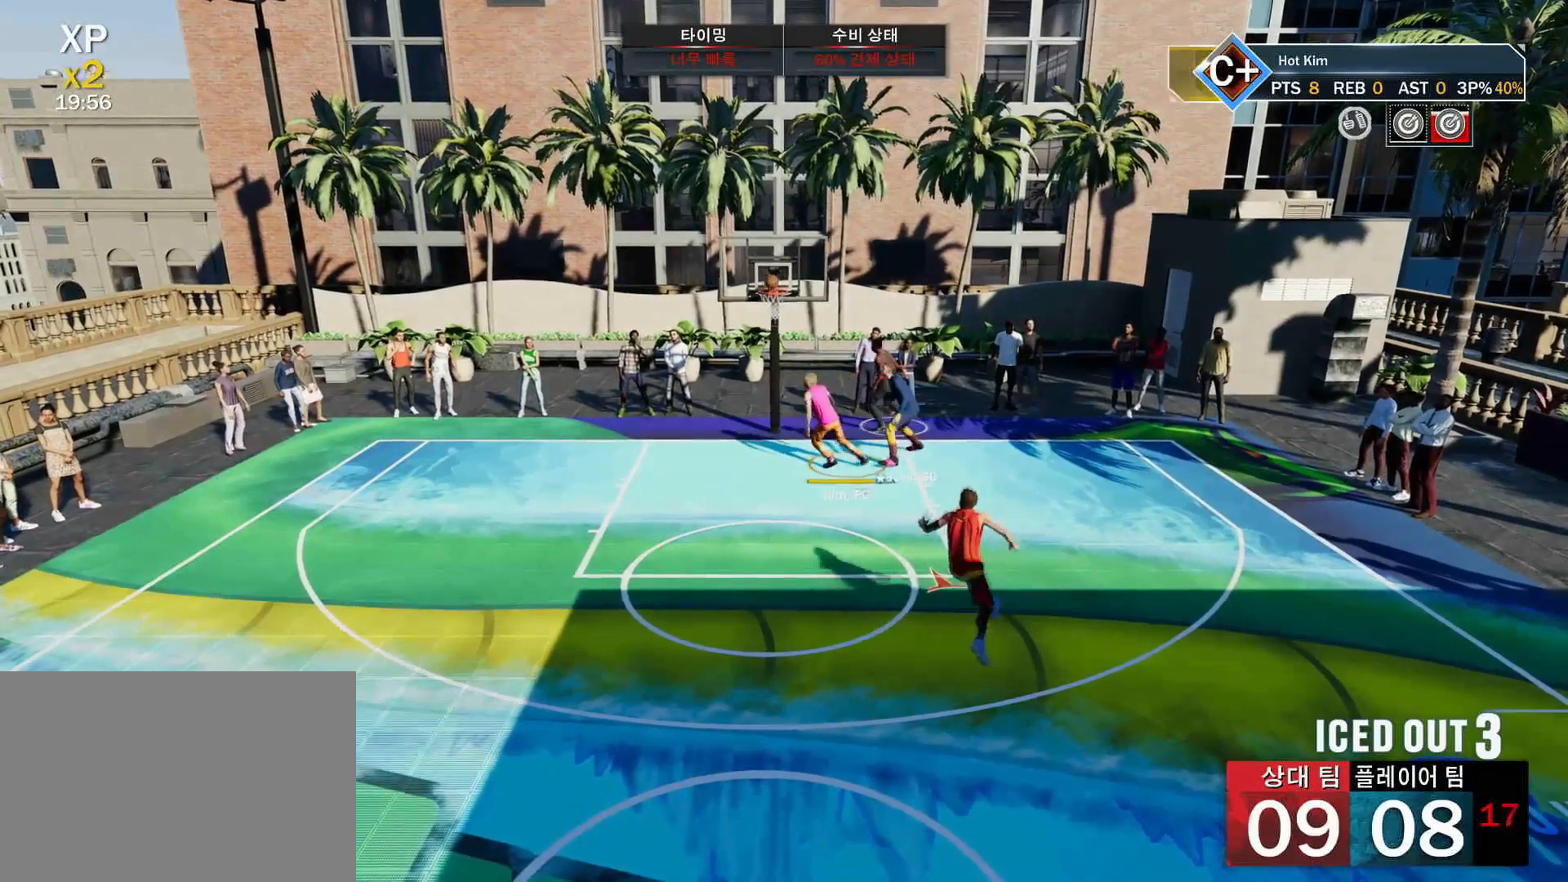
{"buttons": ["R2"], "left_stick": "down-left", "right_stick": "center", "events": []}
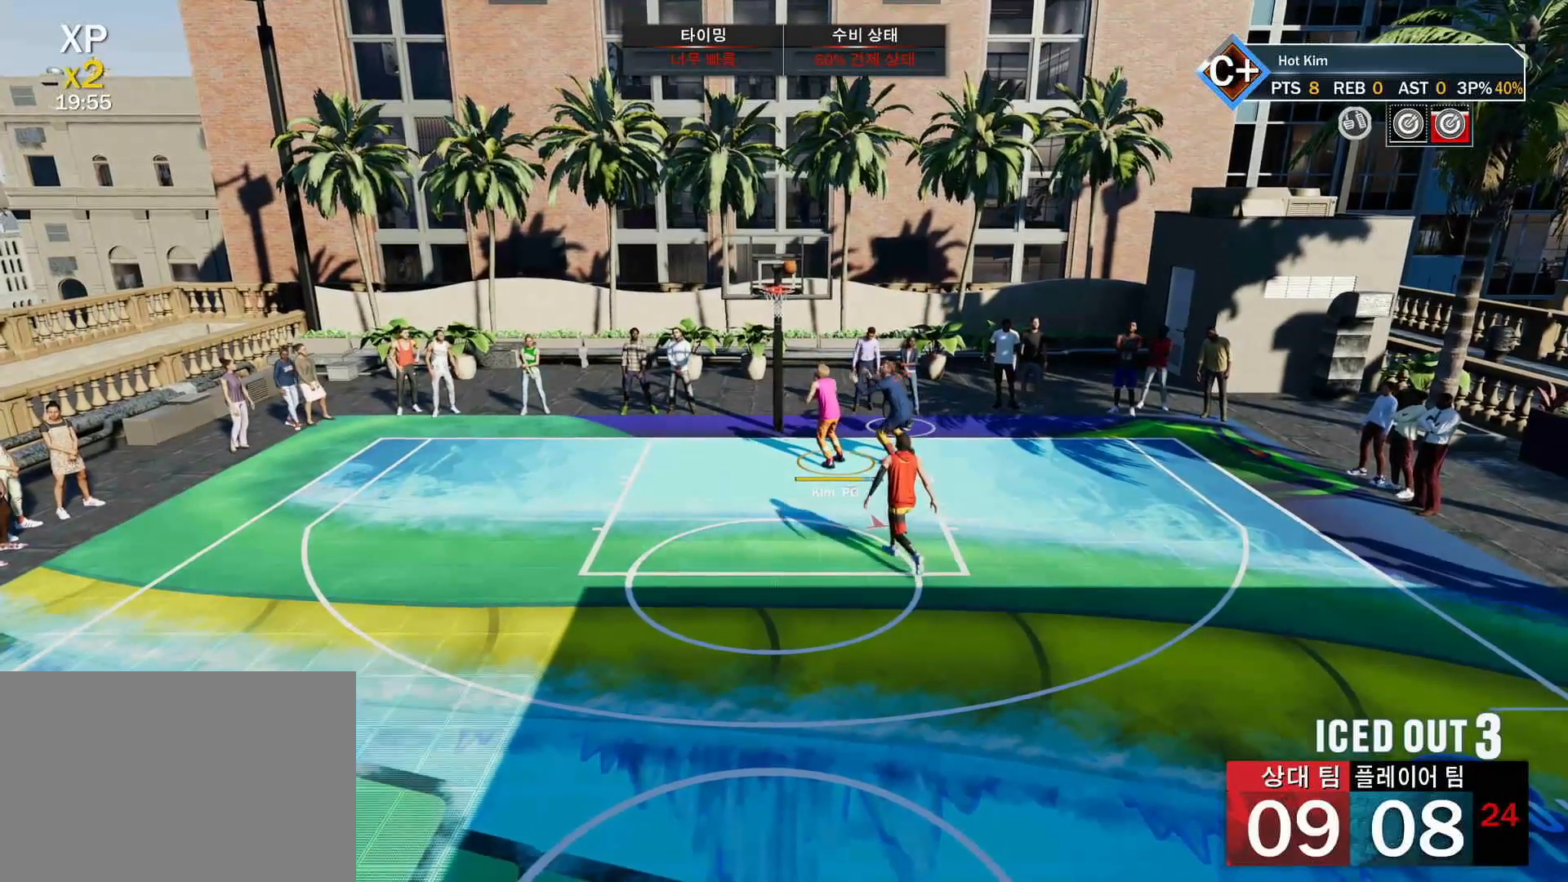
{"buttons": ["R2"], "left_stick": "down-left", "right_stick": "center", "events": []}
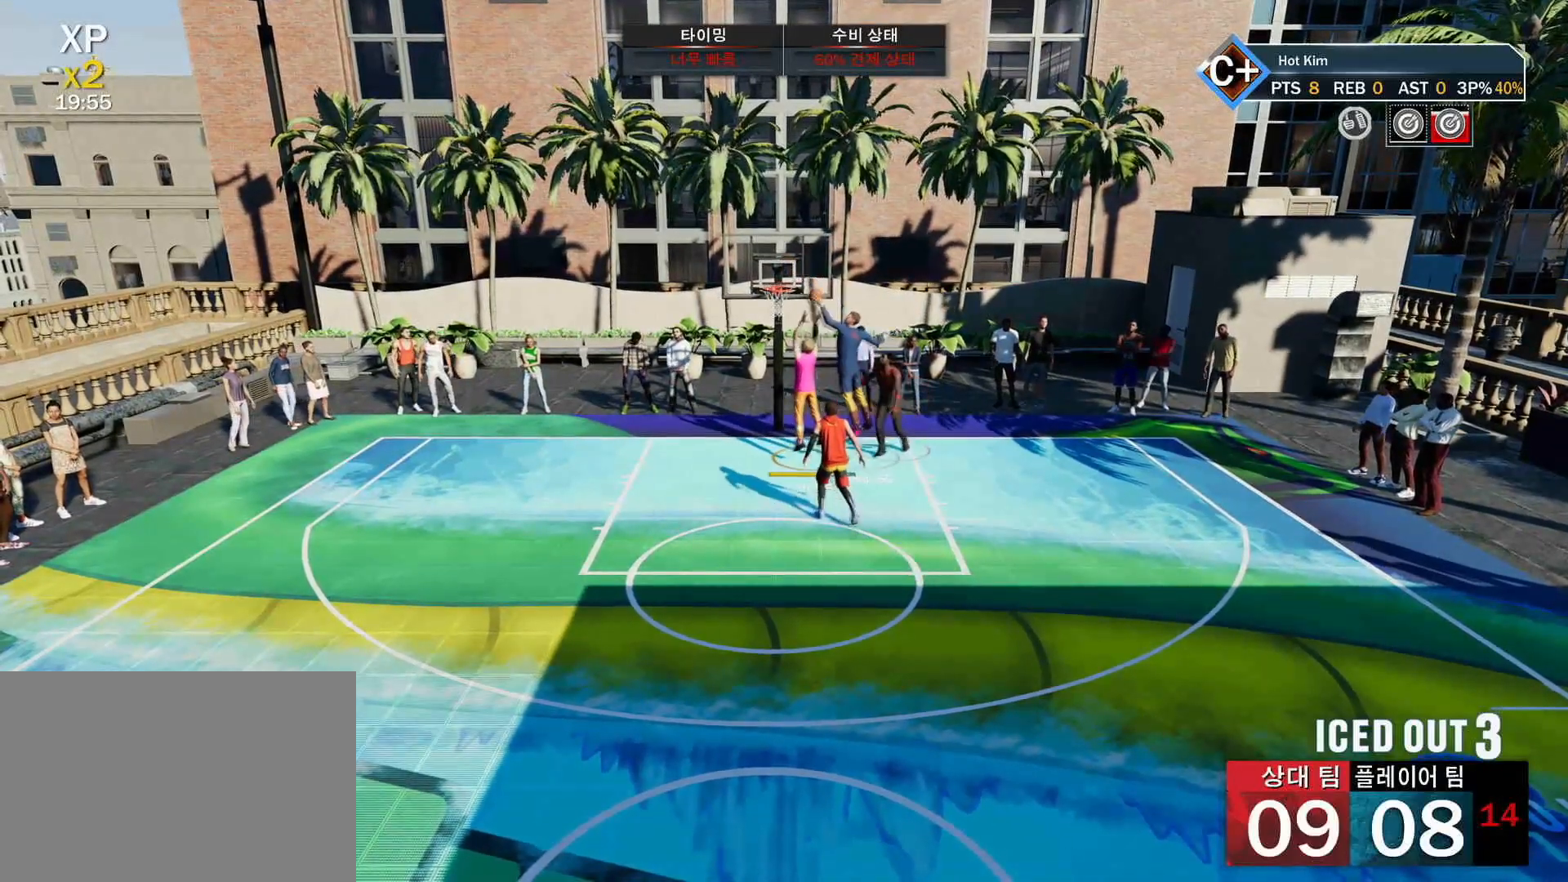
{"buttons": [], "left_stick": "right", "right_stick": "center", "events": [[217, "R2", "up"], [317, "left_stick", "down-right"], [334, "TRIANGLE", "down"], [367, "left_stick", "right"], [451, "TRIANGLE", "up"]]}
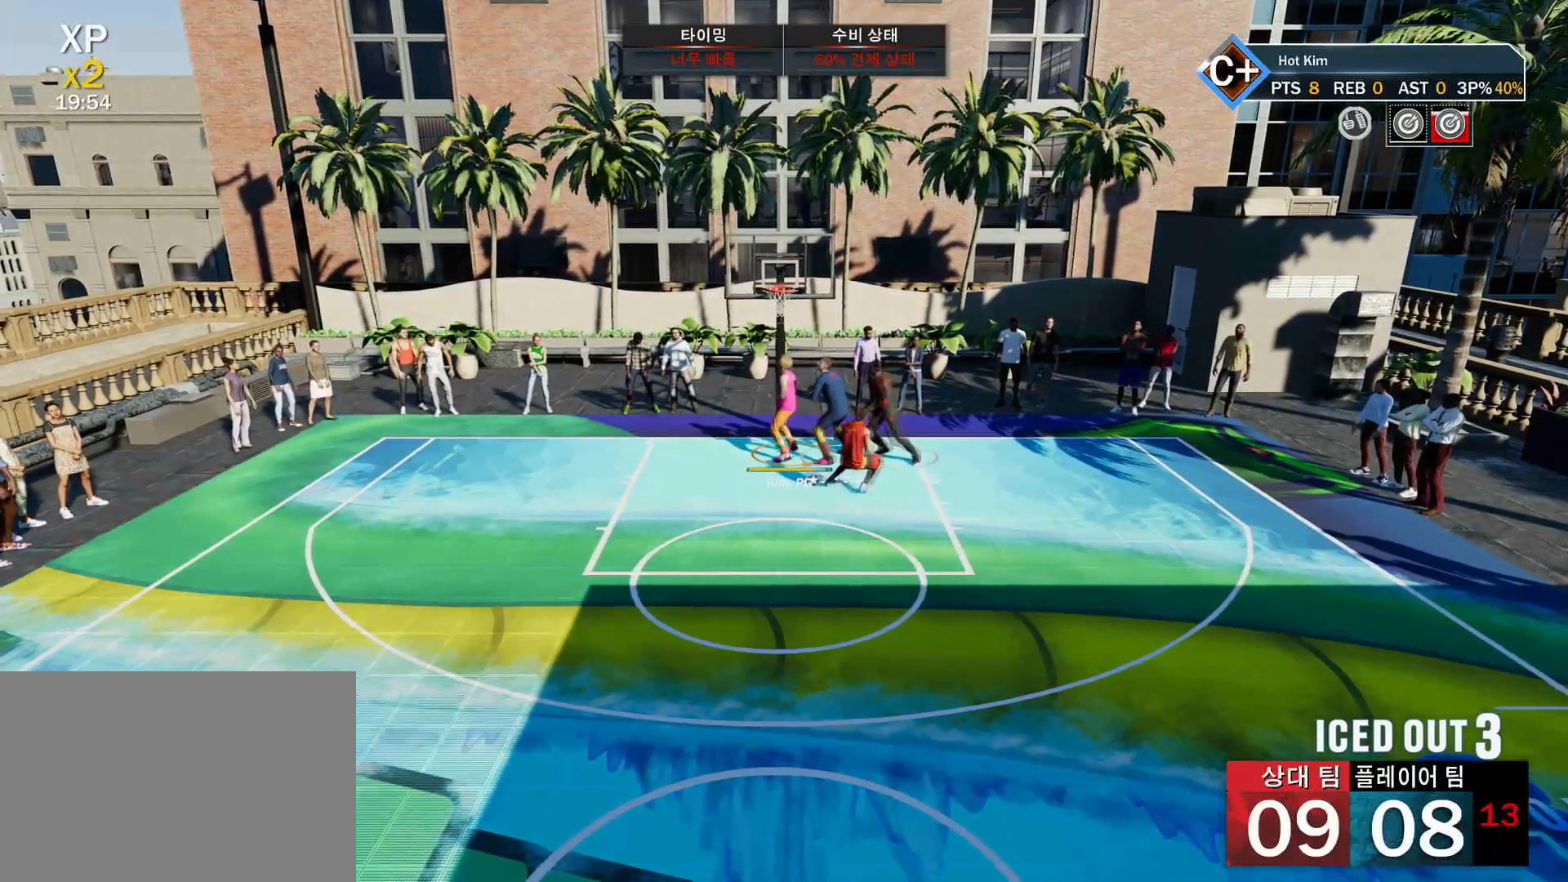
{"buttons": ["R2"], "left_stick": "right", "right_stick": "center", "events": [[17, "R2", "down"]]}
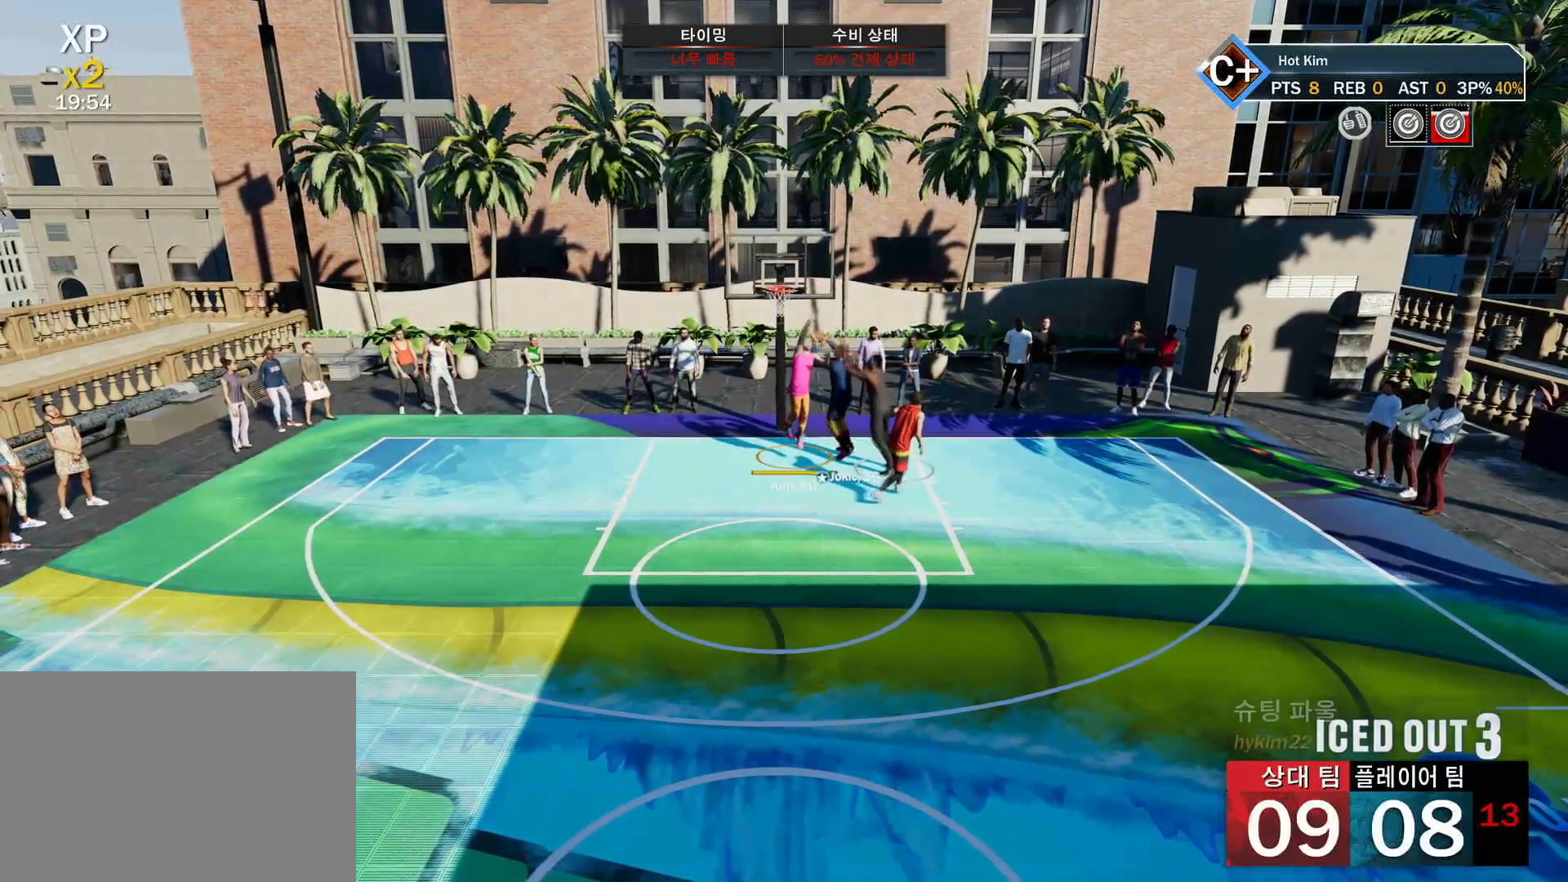
{"buttons": ["R2"], "left_stick": "down", "right_stick": "center", "events": [[217, "left_stick", "down-right"], [334, "left_stick", "down"]]}
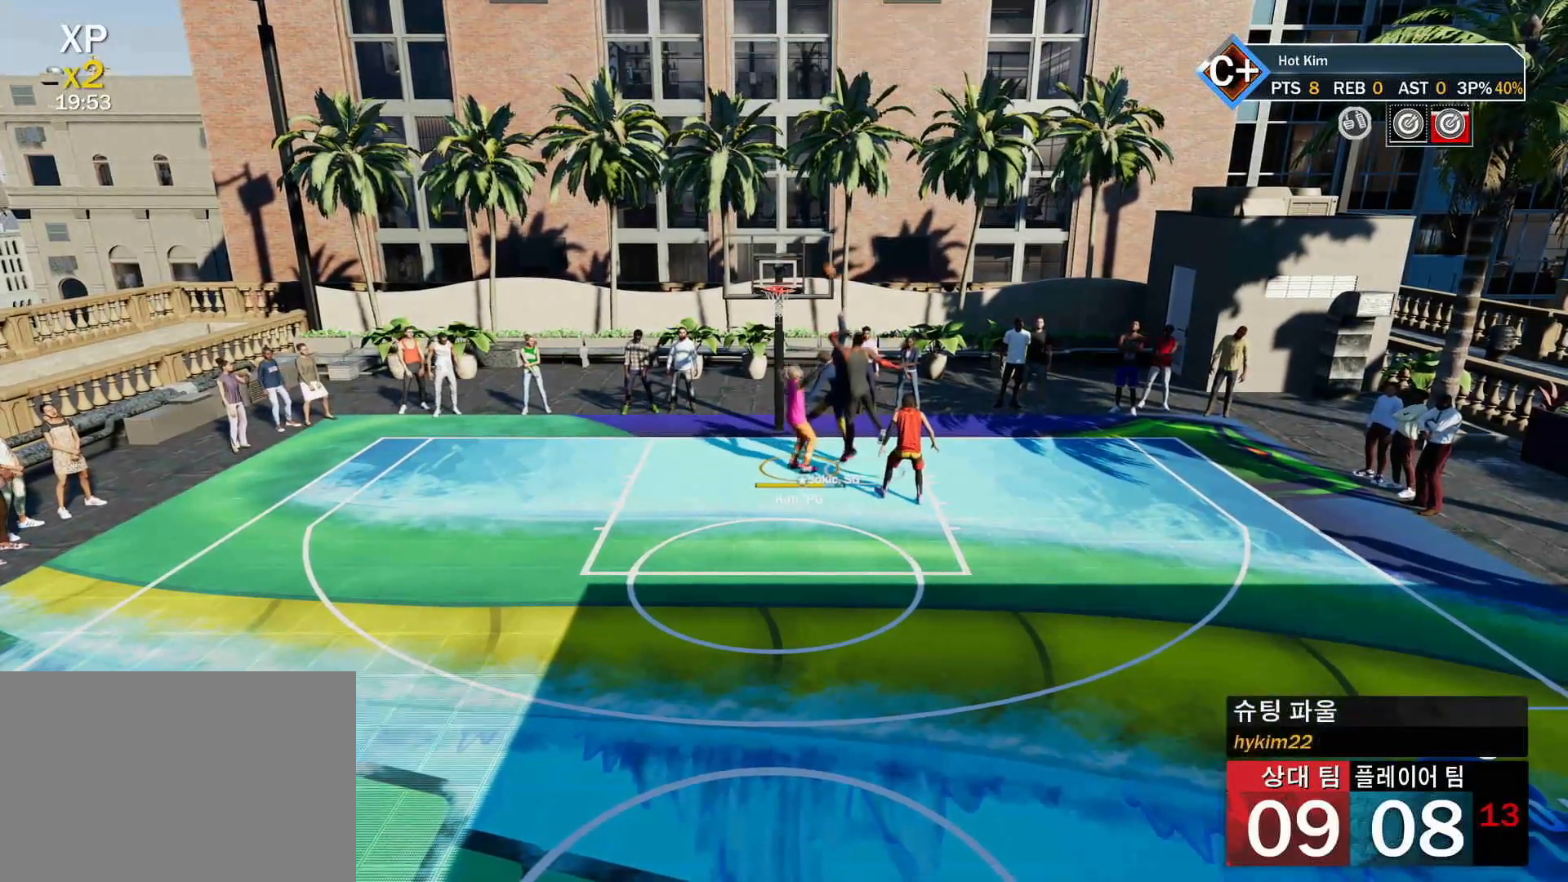
{"buttons": ["TRIANGLE"], "left_stick": "down-left", "right_stick": "center", "events": [[317, "left_stick", "down-left"], [384, "R2", "up"], [434, "TRIANGLE", "down"]]}
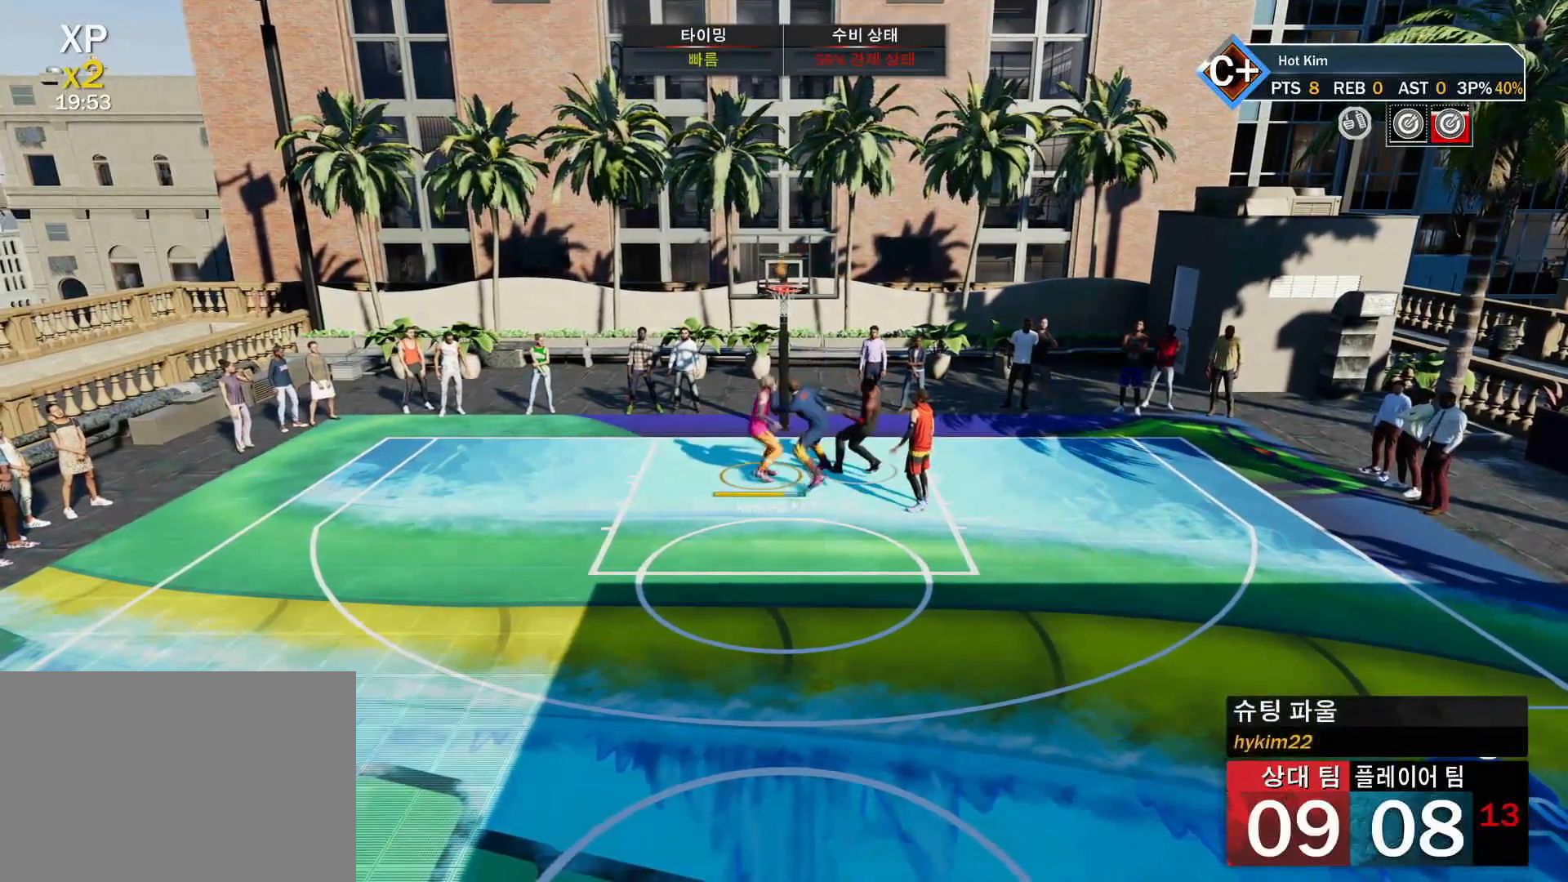
{"buttons": ["R2"], "left_stick": "down-left", "right_stick": "center", "events": [[34, "TRIANGLE", "up"], [117, "R2", "down"]]}
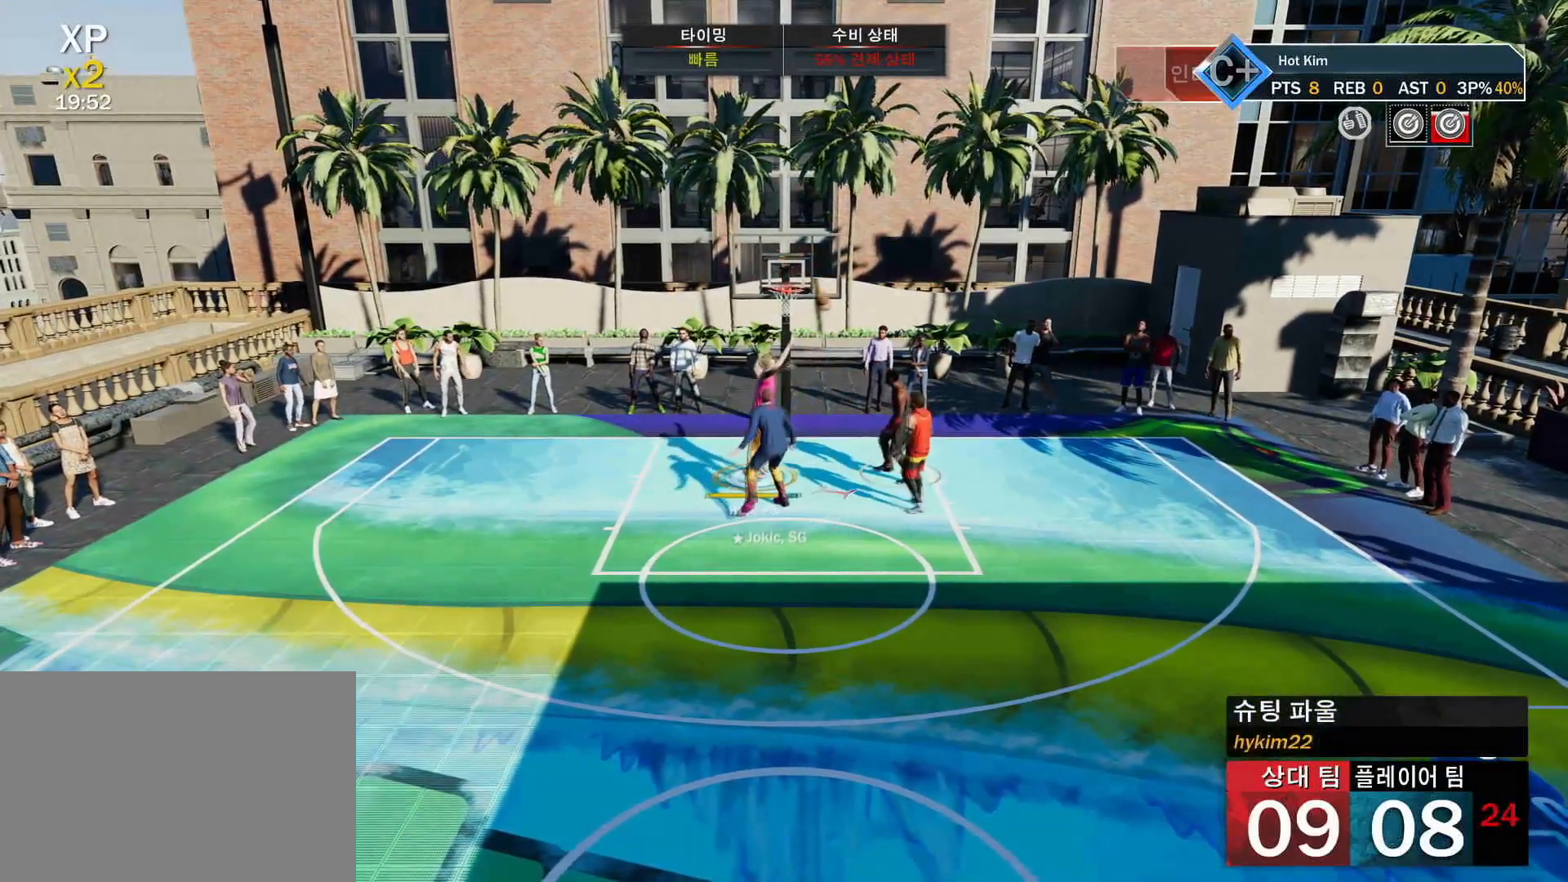
{"buttons": ["CROSS"], "left_stick": "center", "right_stick": "center", "events": [[250, "R2", "up"], [350, "left_stick", "center"], [400, "CROSS", "down"]]}
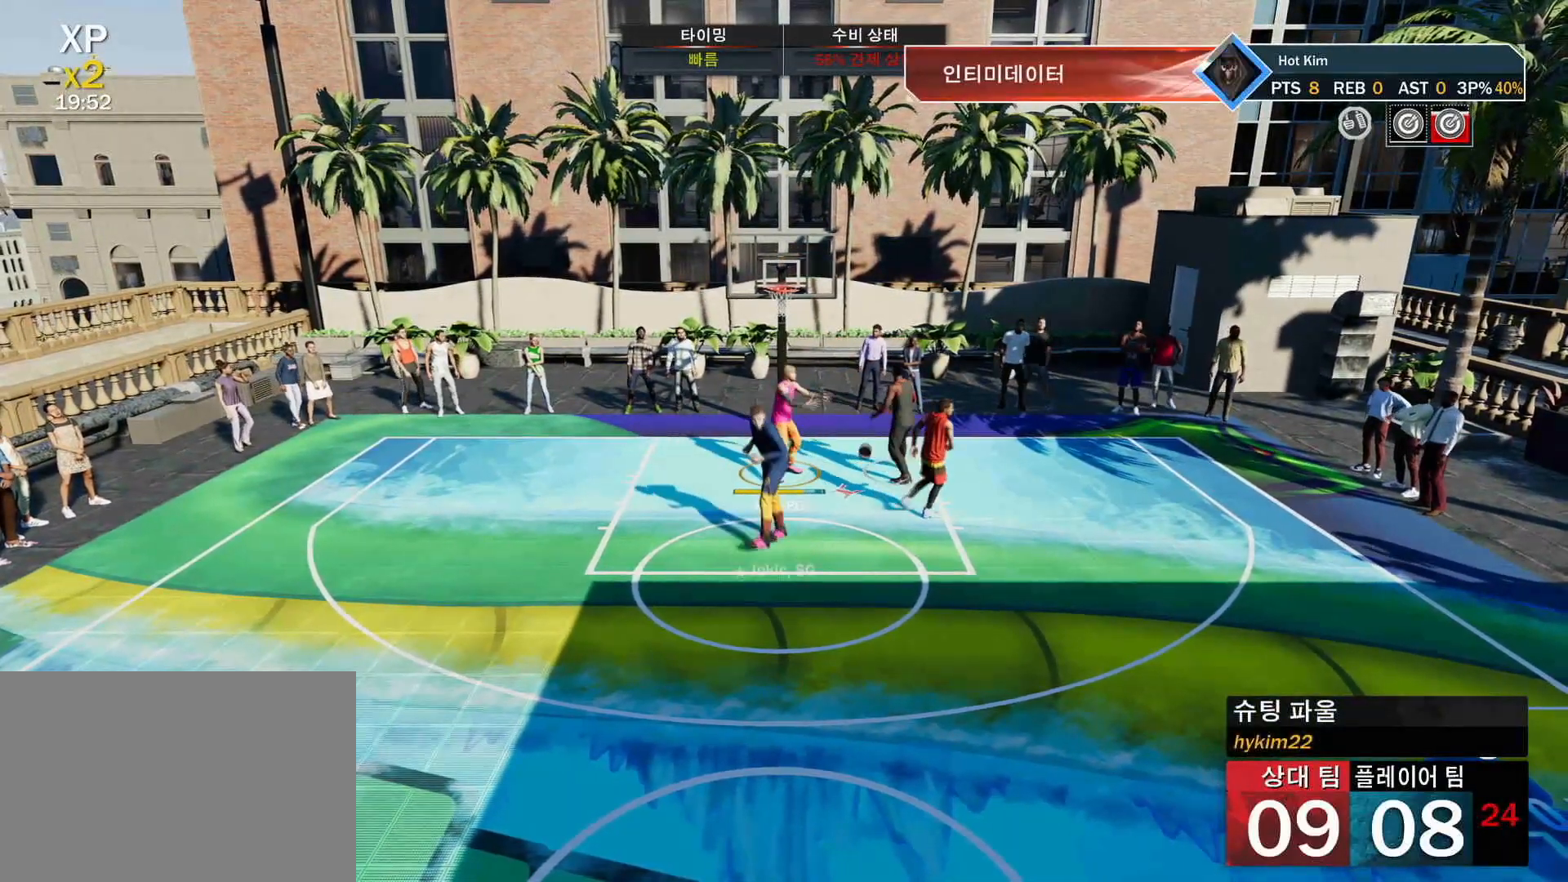
{"buttons": ["CIRCLE"], "left_stick": "center", "right_stick": "center", "events": [[17, "CROSS", "up"], [151, "CIRCLE", "down"], [234, "CIRCLE", "up"], [317, "CROSS", "down"], [334, "CIRCLE", "down"], [351, "CROSS", "up"], [434, "CIRCLE", "up"], [451, "CROSS", "down"], [484, "CIRCLE", "down"], [501, "CROSS", "up"]]}
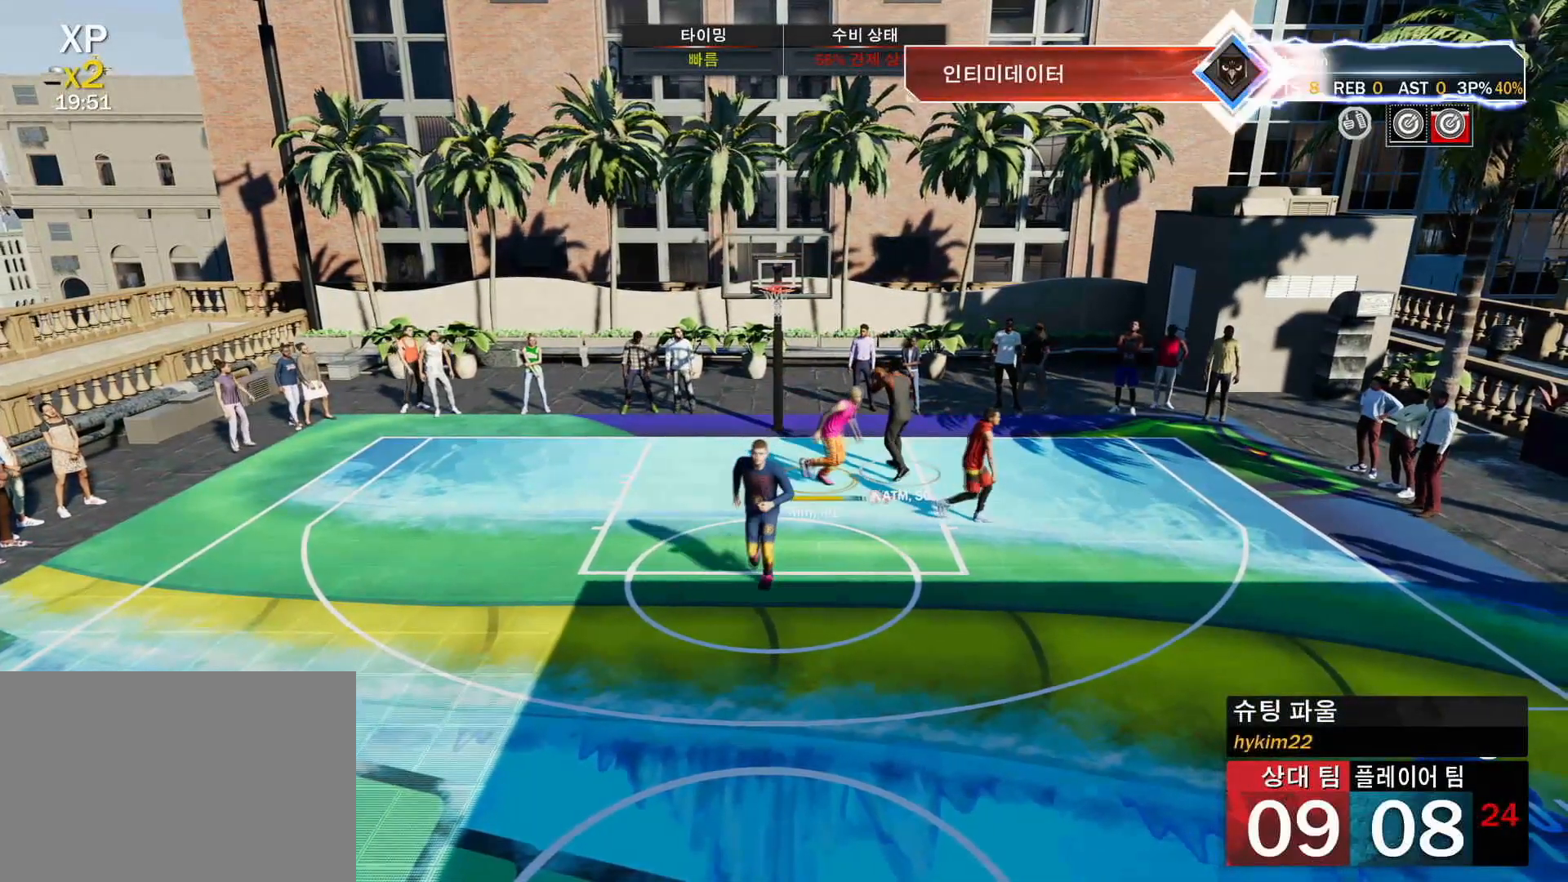
{"buttons": [], "left_stick": "center", "right_stick": "center", "events": [[67, "CIRCLE", "up"], [100, "CROSS", "down"], [133, "CIRCLE", "down"], [150, "CROSS", "up"], [217, "CIRCLE", "up"], [250, "CIRCLE", "down"], [350, "CIRCLE", "up"], [400, "CIRCLE", "down"], [484, "CIRCLE", "up"]]}
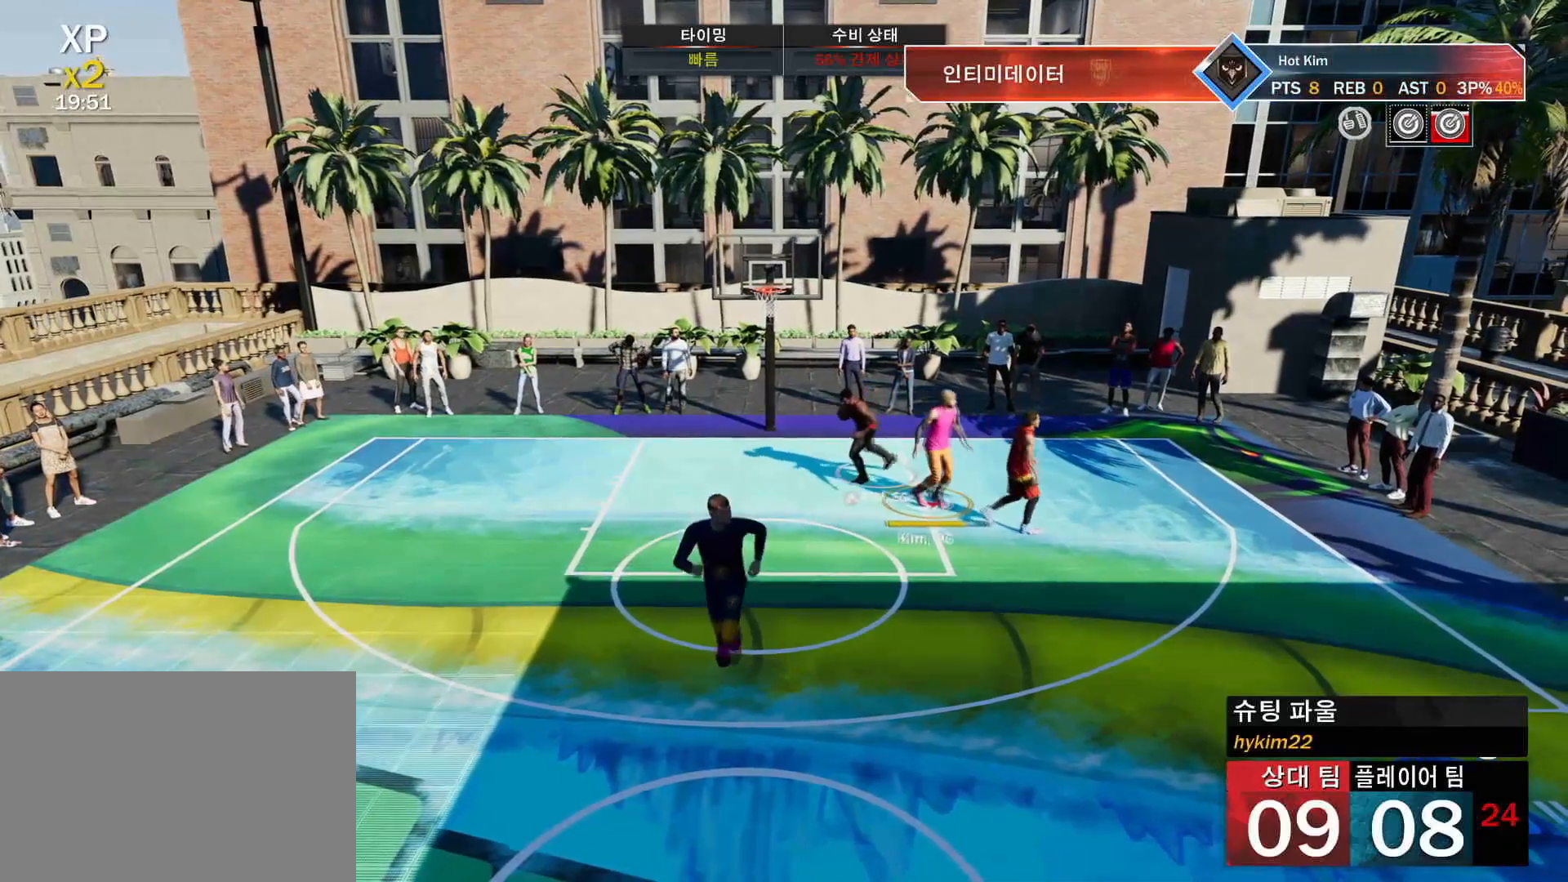
{"buttons": [], "left_stick": "center", "right_stick": "center", "events": [[34, "CIRCLE", "down"], [217, "CIRCLE", "up"], [284, "CIRCLE", "down"], [501, "CIRCLE", "up"]]}
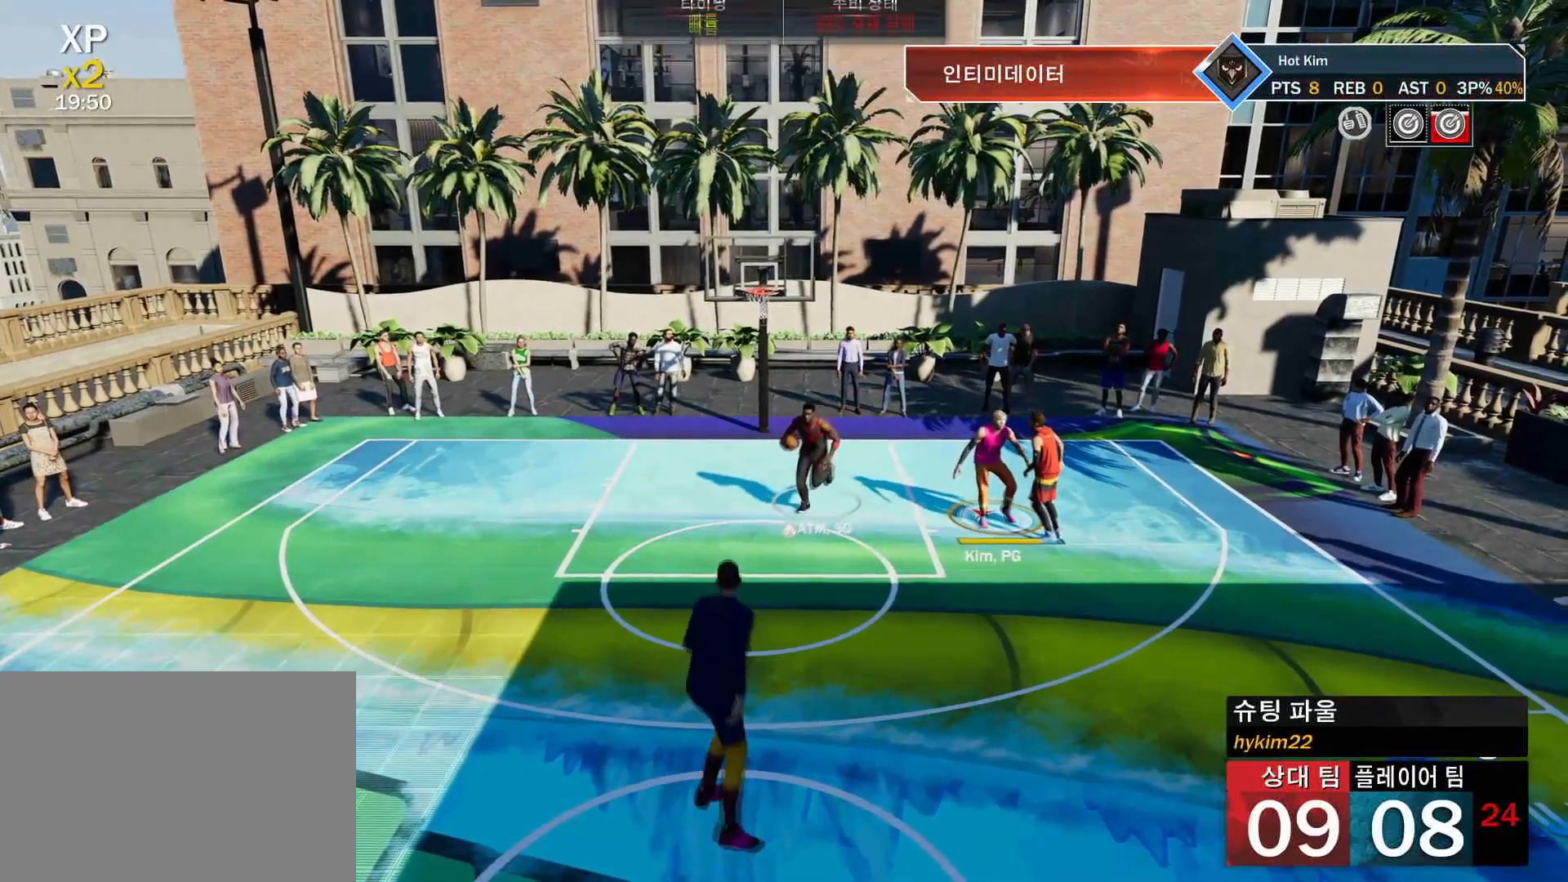
{"buttons": ["CIRCLE"], "left_stick": "center", "right_stick": "center", "events": [[67, "CIRCLE", "down"], [133, "CIRCLE", "up"], [217, "CIRCLE", "down"], [284, "CIRCLE", "up"], [334, "CIRCLE", "down"], [417, "CIRCLE", "up"], [484, "CIRCLE", "down"]]}
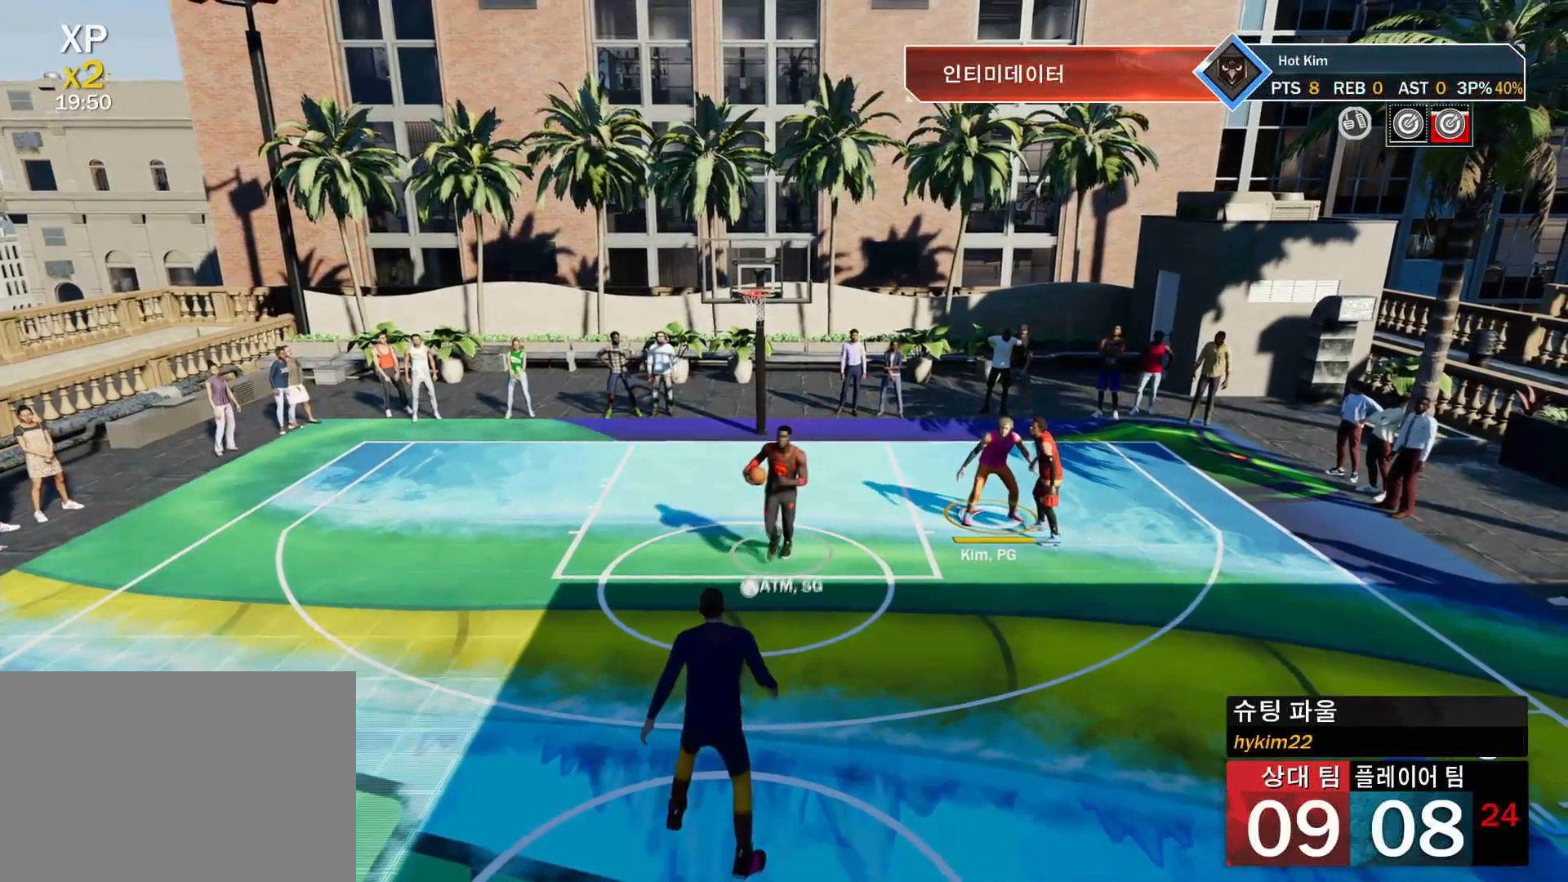
{"buttons": [], "left_stick": "center", "right_stick": "center", "events": [[67, "CIRCLE", "up"], [117, "CROSS", "down"], [151, "CIRCLE", "down"], [151, "CROSS", "up"], [201, "CIRCLE", "up"], [267, "CROSS", "down"], [301, "CIRCLE", "down"], [301, "CROSS", "up"], [351, "CIRCLE", "up"]]}
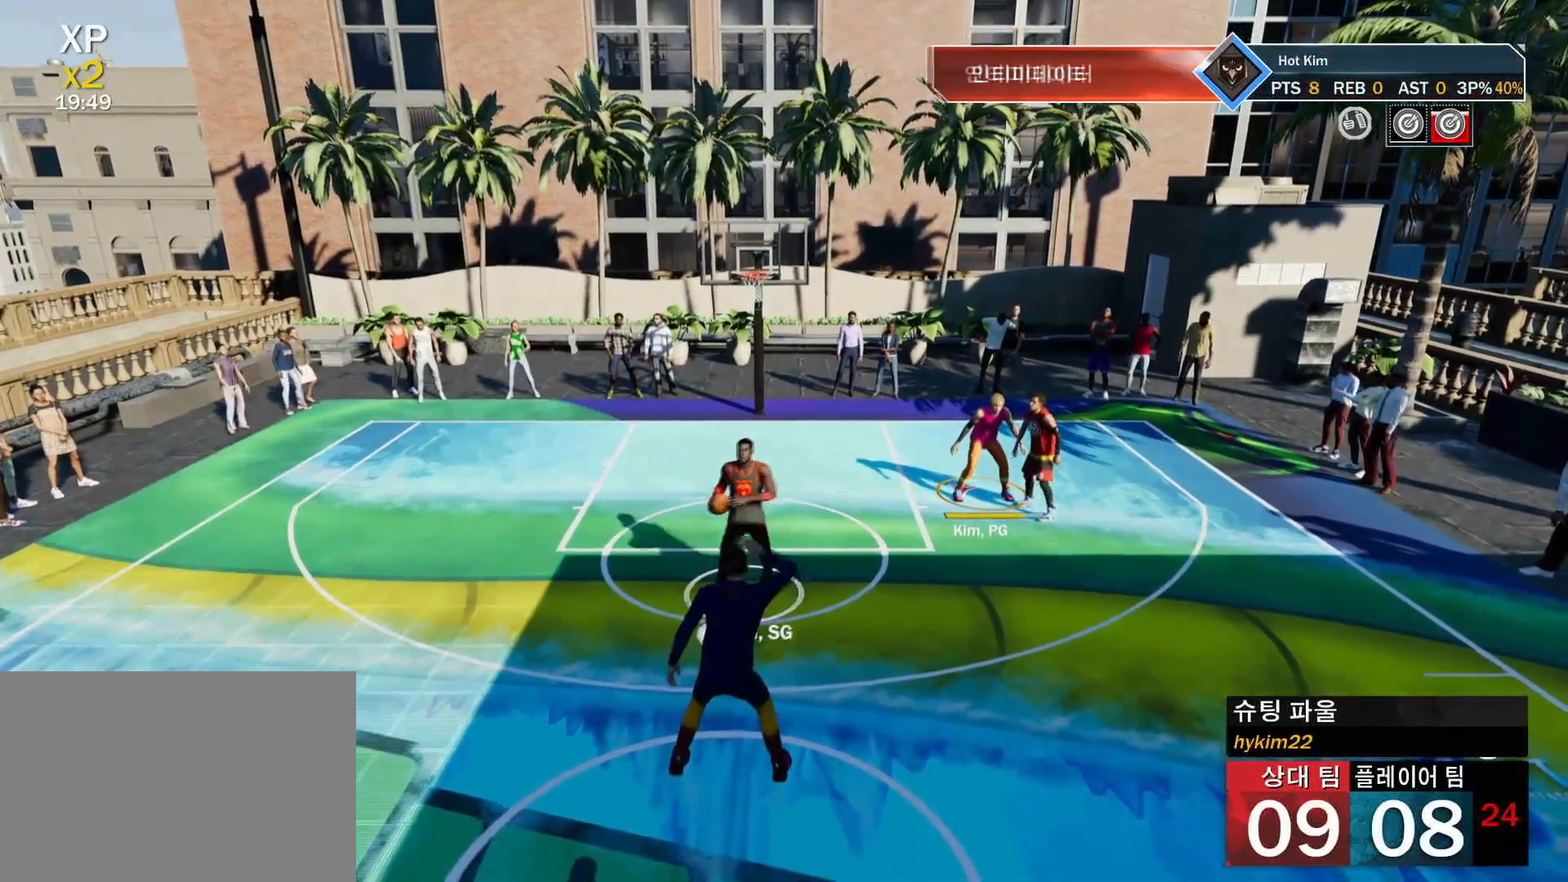
{"buttons": [], "left_stick": "down-left", "right_stick": "center", "events": [[100, "left_stick", "down-left"]]}